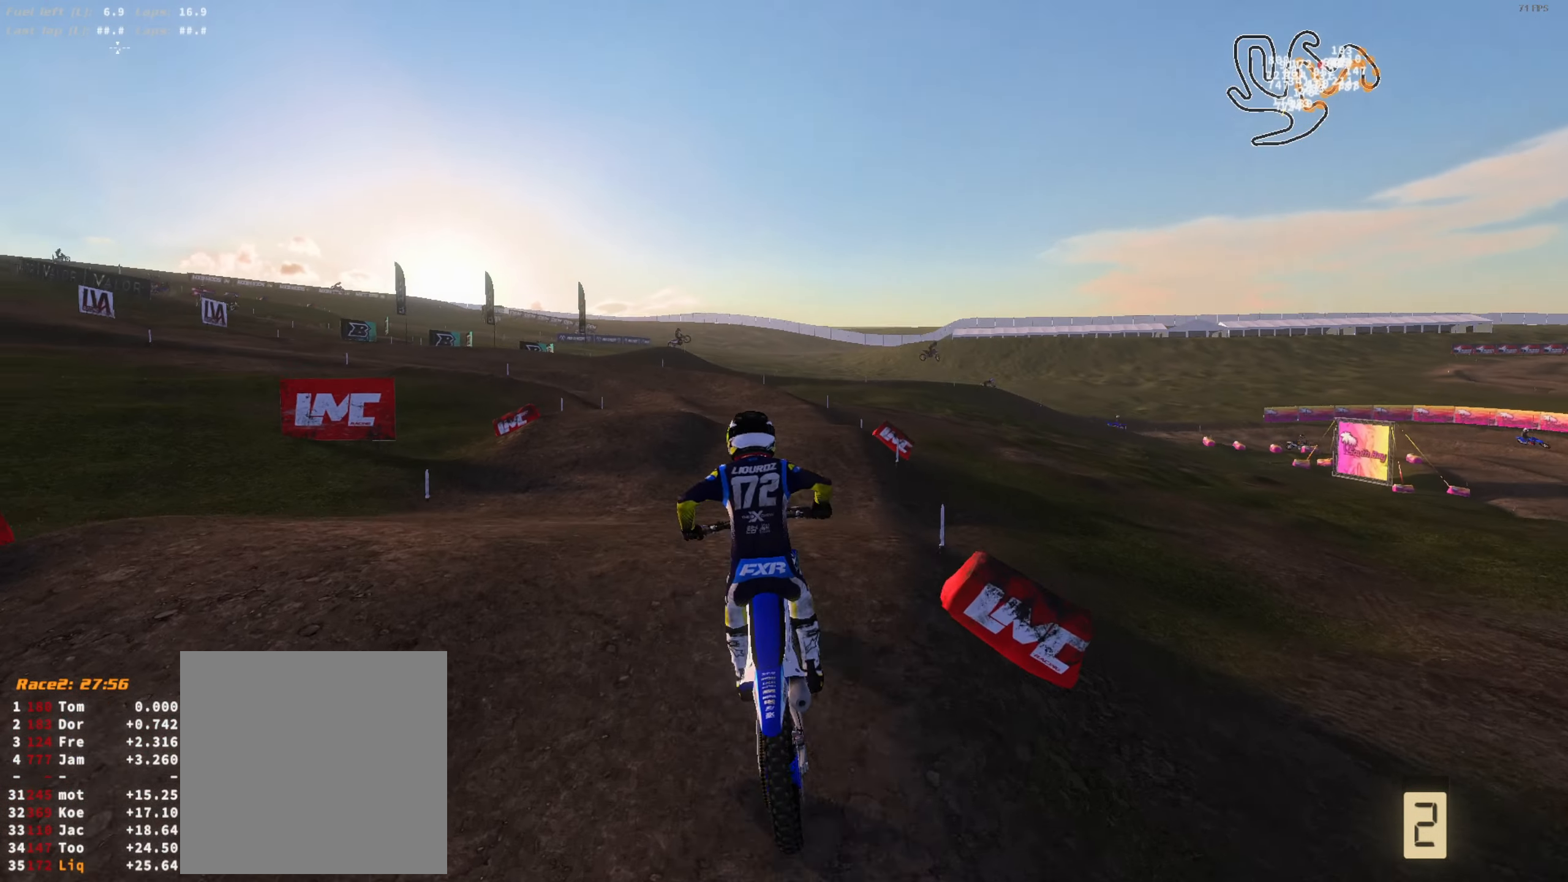
Gameplay with a controller (Xbox layout); each line is a JSON object with the inputs held at the frame after it. "events" lists button and stick changes between this image and that frame as [ms after this image, input, new state], when the widget could be followed in between. Not read: SELECT.
{"buttons": ["R2"], "left_stick": "center", "right_stick": "center", "events": [[66, "right_stick", "left"], [200, "R2", "down"], [200, "right_stick", "down"], [400, "right_stick", "center"]]}
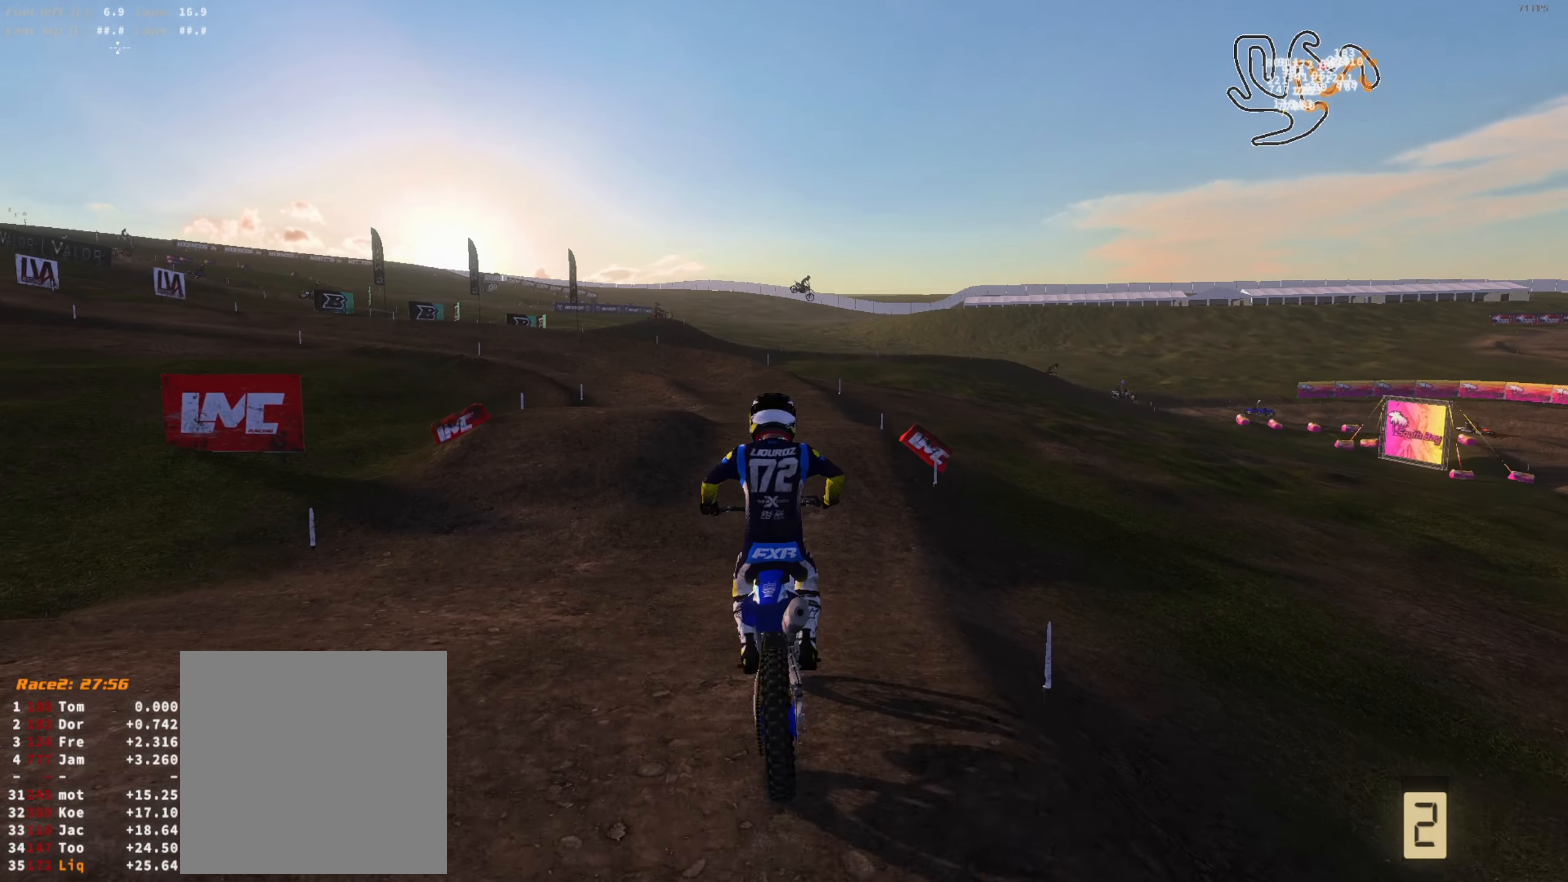
{"buttons": ["R2"], "left_stick": "center", "right_stick": "up", "events": [[33, "L3", "down"], [133, "L3", "up"], [266, "left_stick", "left"], [366, "right_stick", "up"], [433, "left_stick", "center"]]}
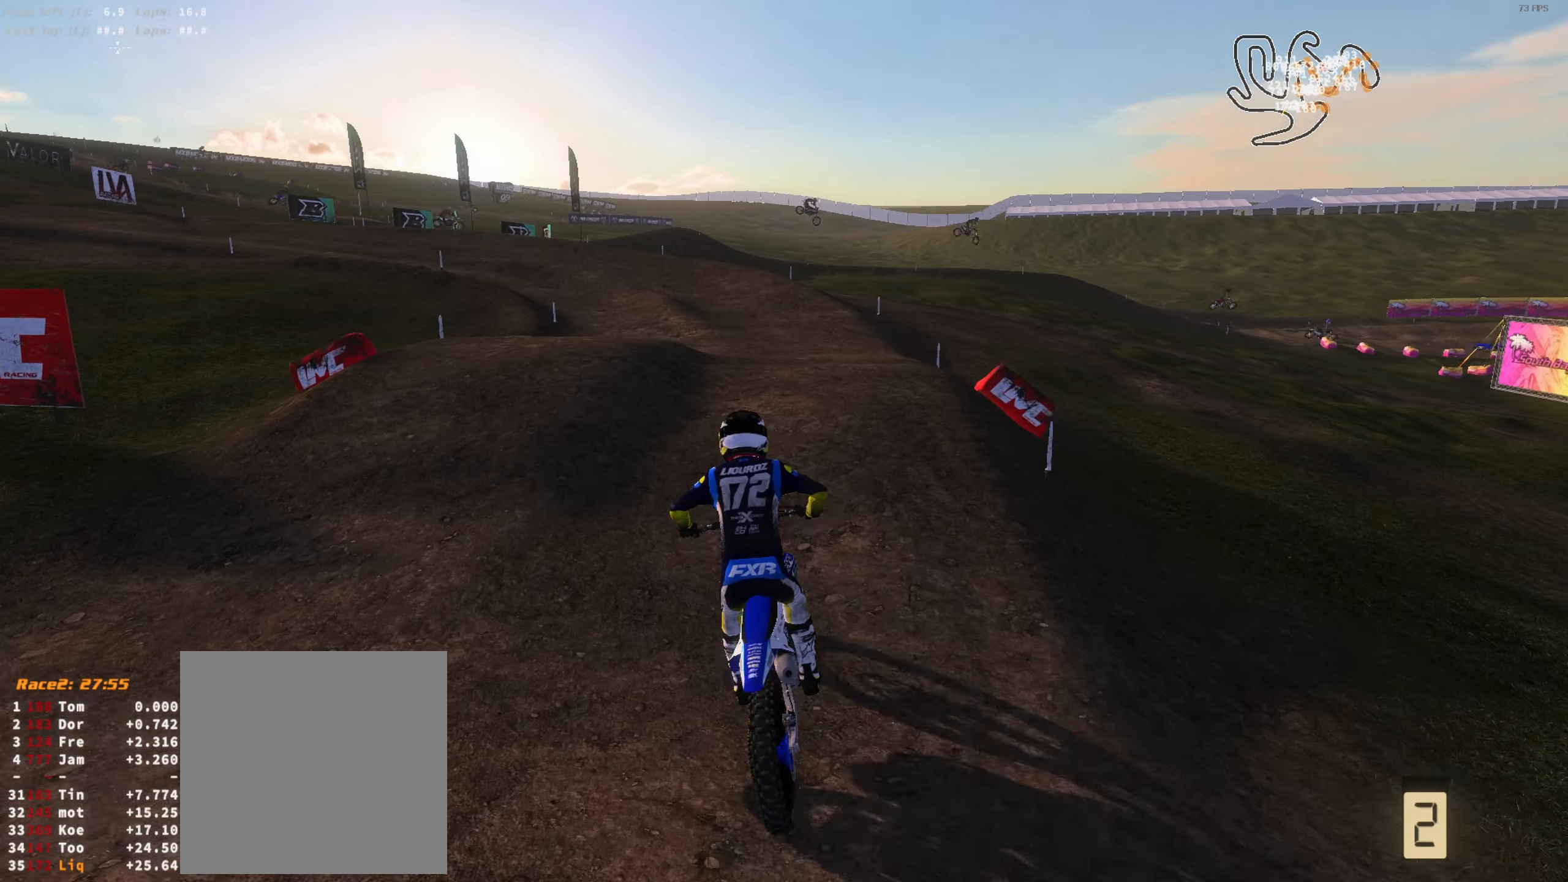
{"buttons": [], "left_stick": "center", "right_stick": "down-left", "events": [[66, "left_stick", "left"], [166, "left_stick", "center"], [166, "right_stick", "down"], [233, "R2", "up"], [333, "left_stick", "right"], [400, "right_stick", "down-left"], [466, "left_stick", "center"]]}
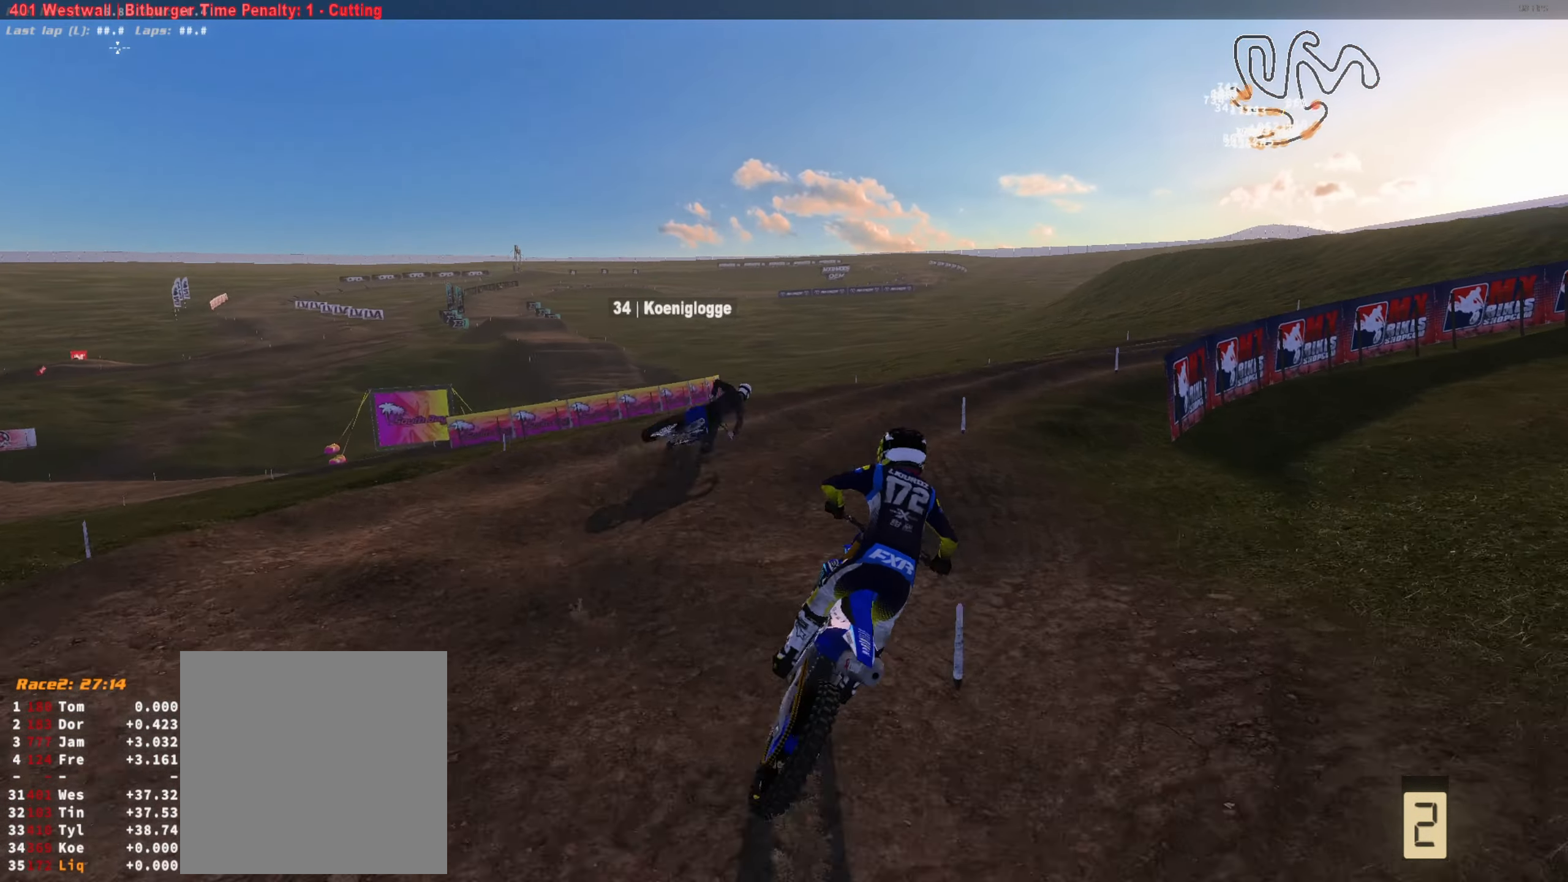
{"buttons": ["R2"], "left_stick": "center", "right_stick": "up-left", "events": [[33, "left_stick", "right"], [33, "right_stick", "left"], [100, "L3", "down"], [133, "left_stick", "left"], [166, "R2", "down"], [166, "right_stick", "up-left"], [233, "L3", "up"], [233, "left_stick", "right"], [300, "L2", "down"], [300, "R2", "up"], [350, "R2", "down"], [400, "L2", "up"], [400, "left_stick", "center"]]}
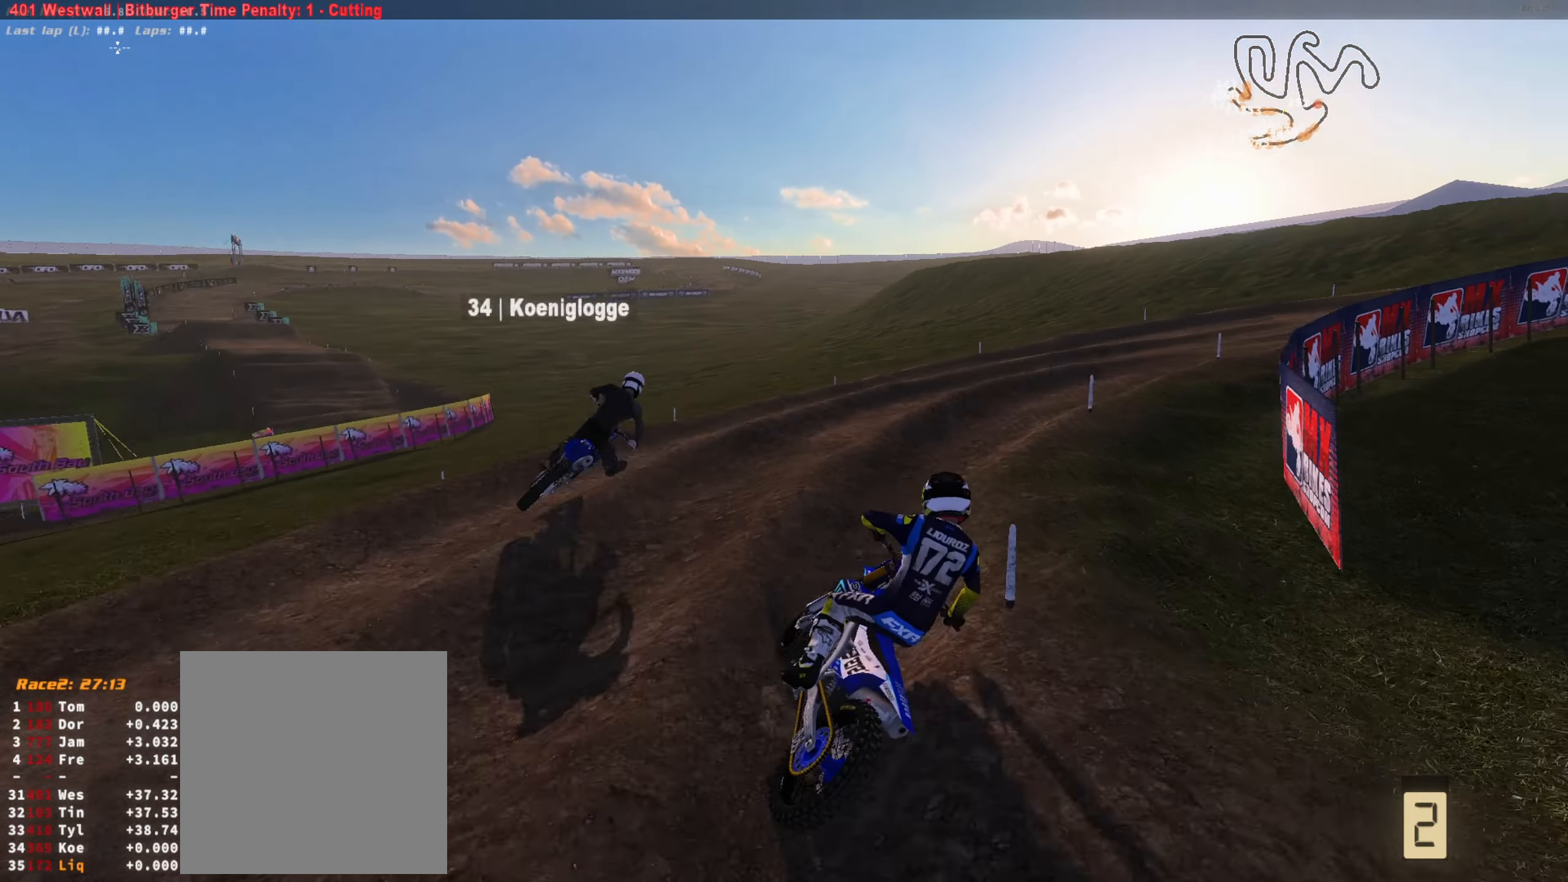
{"buttons": ["R2"], "left_stick": "right", "right_stick": "up-left", "events": [[166, "left_stick", "right"], [333, "left_stick", "center"], [433, "left_stick", "right"]]}
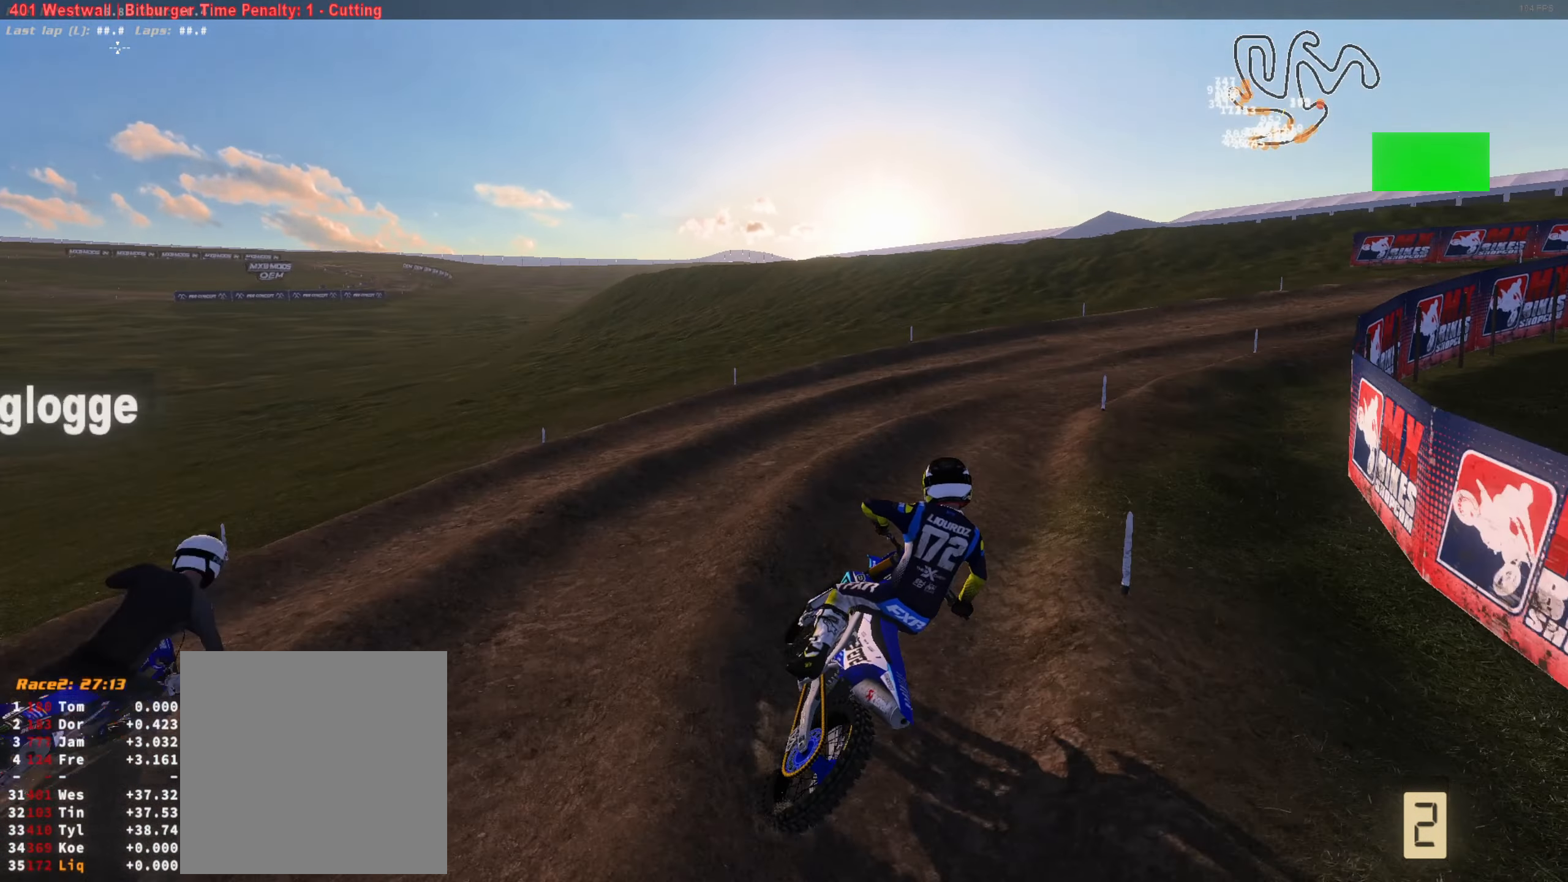
{"buttons": ["R2"], "left_stick": "center", "right_stick": "up-left", "events": [[133, "left_stick", "center"], [333, "left_stick", "right"], [467, "left_stick", "center"]]}
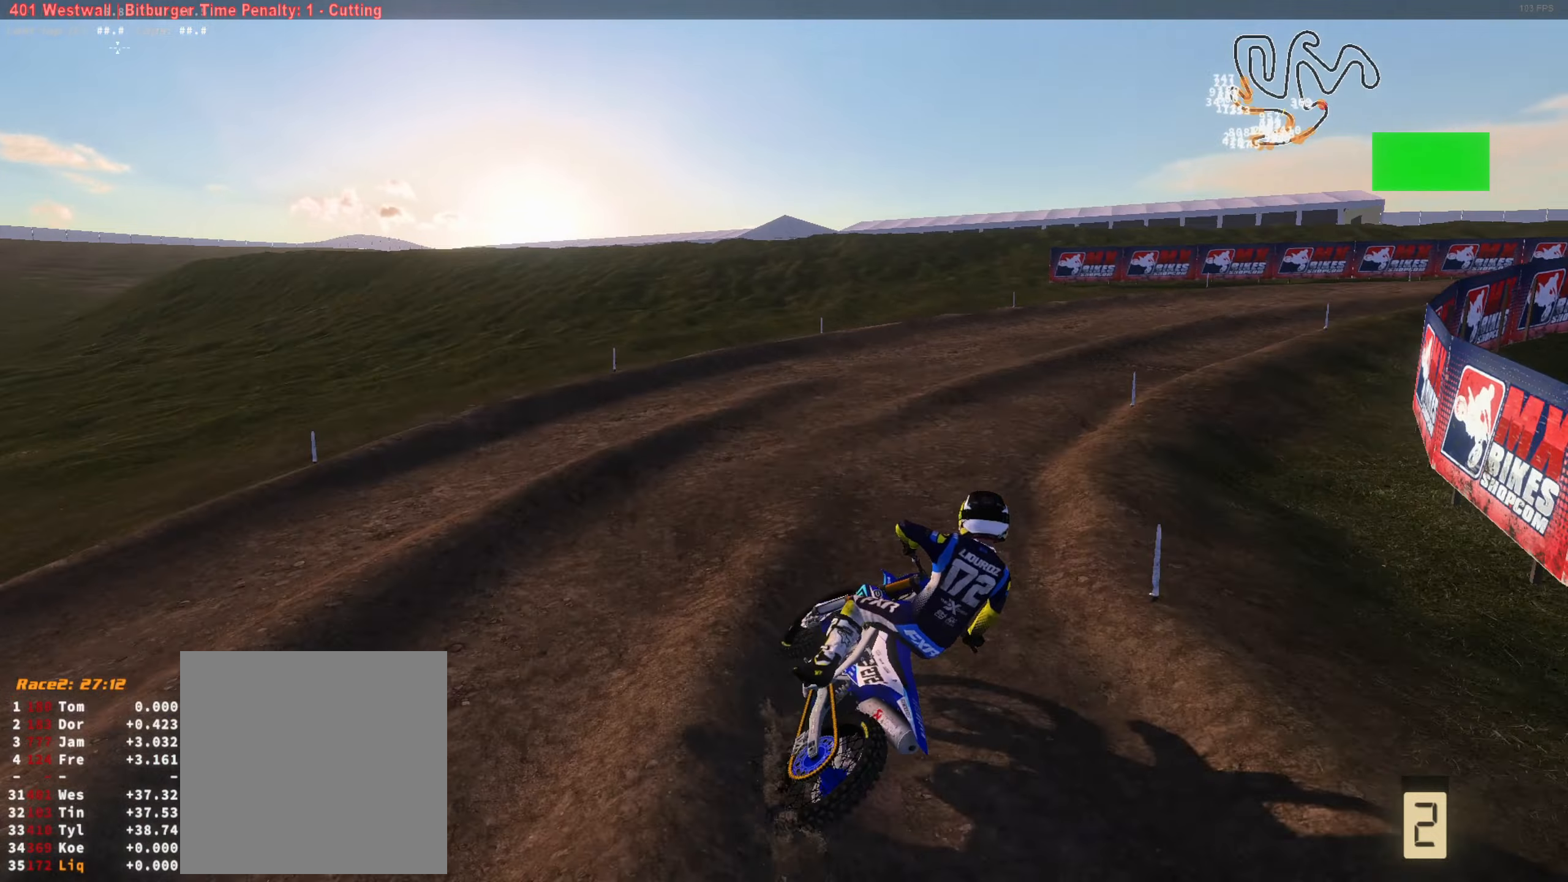
{"buttons": ["R2"], "left_stick": "right", "right_stick": "up-left", "events": [[133, "left_stick", "up-right"], [267, "left_stick", "center"], [467, "left_stick", "right"]]}
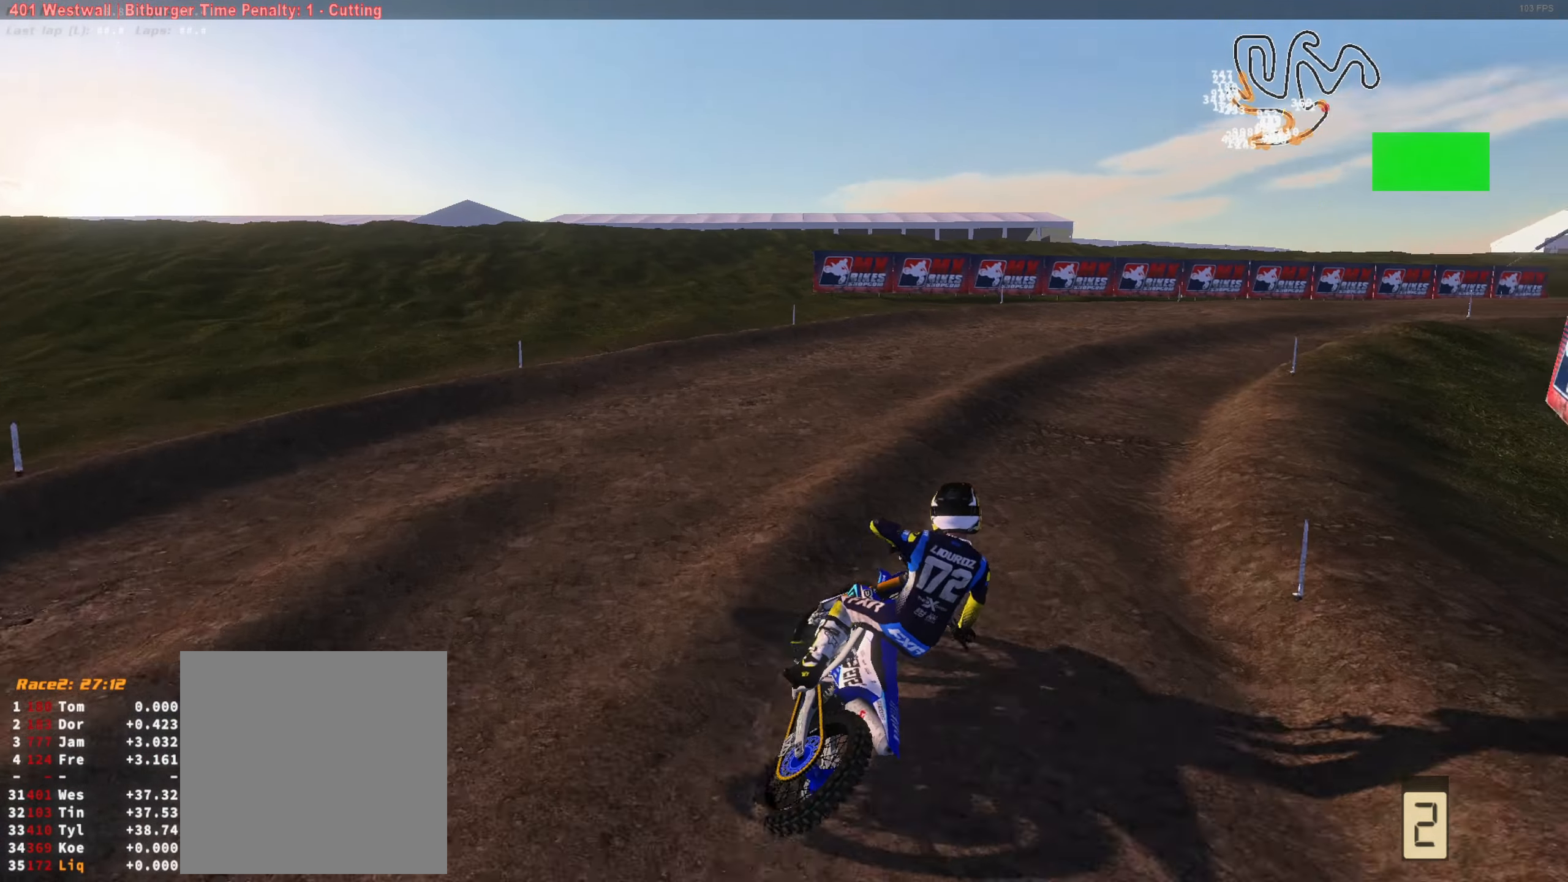
{"buttons": ["R2"], "left_stick": "right", "right_stick": "up-left", "events": [[67, "left_stick", "center"], [67, "right_stick", "left"], [200, "left_stick", "up-right"], [300, "right_stick", "up-left"], [333, "left_stick", "center"], [500, "left_stick", "right"]]}
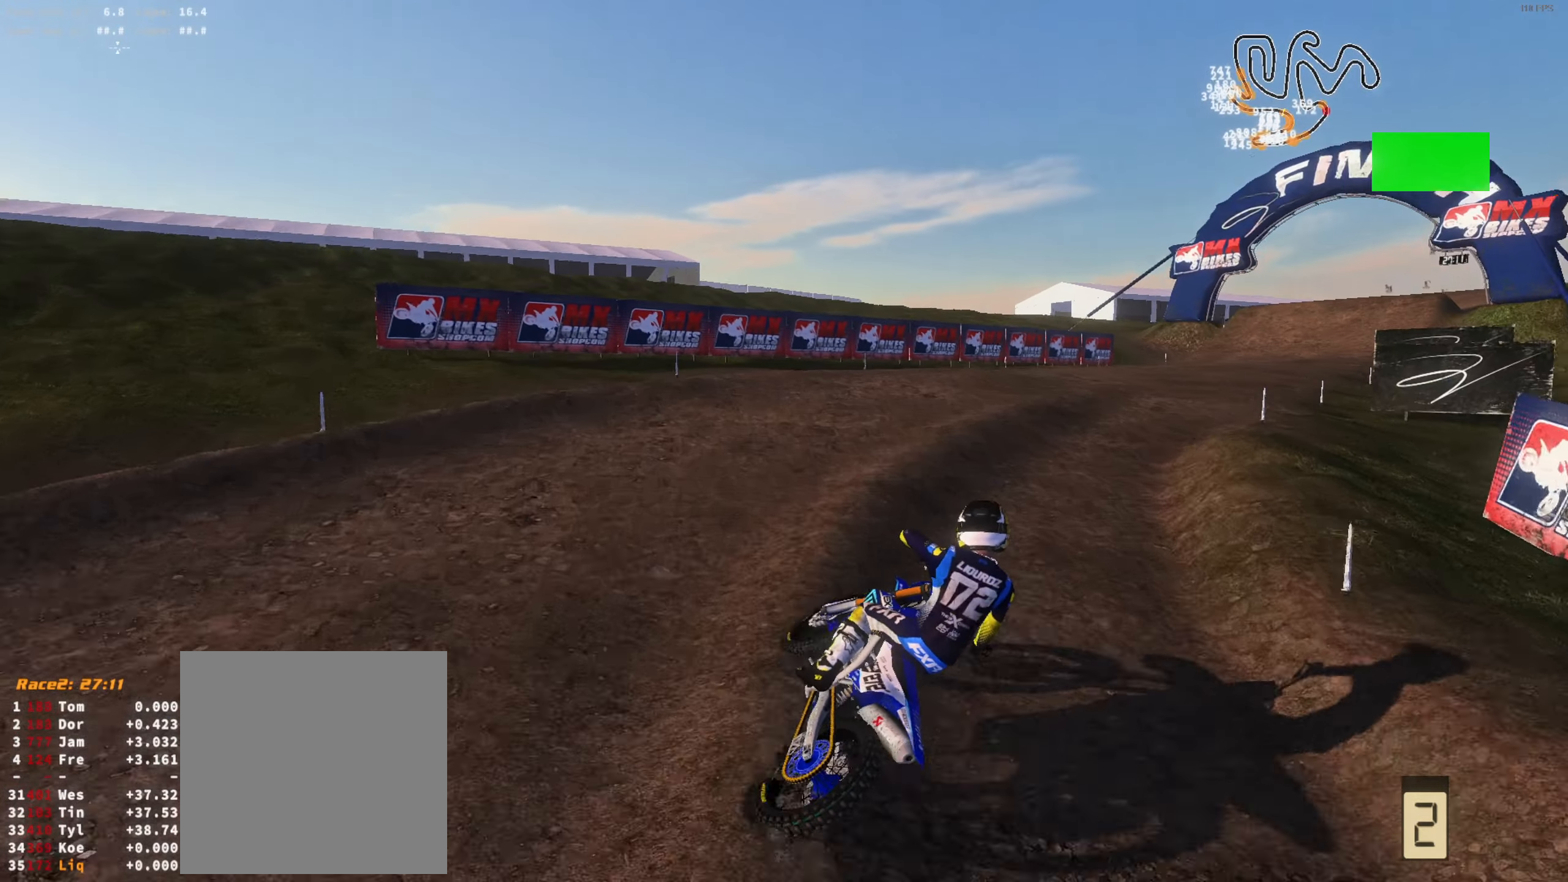
{"buttons": ["R2"], "left_stick": "center", "right_stick": "up-left", "events": [[167, "left_stick", "center"], [267, "left_stick", "up-right"], [400, "R1", "down"], [400, "left_stick", "center"], [500, "R1", "up"]]}
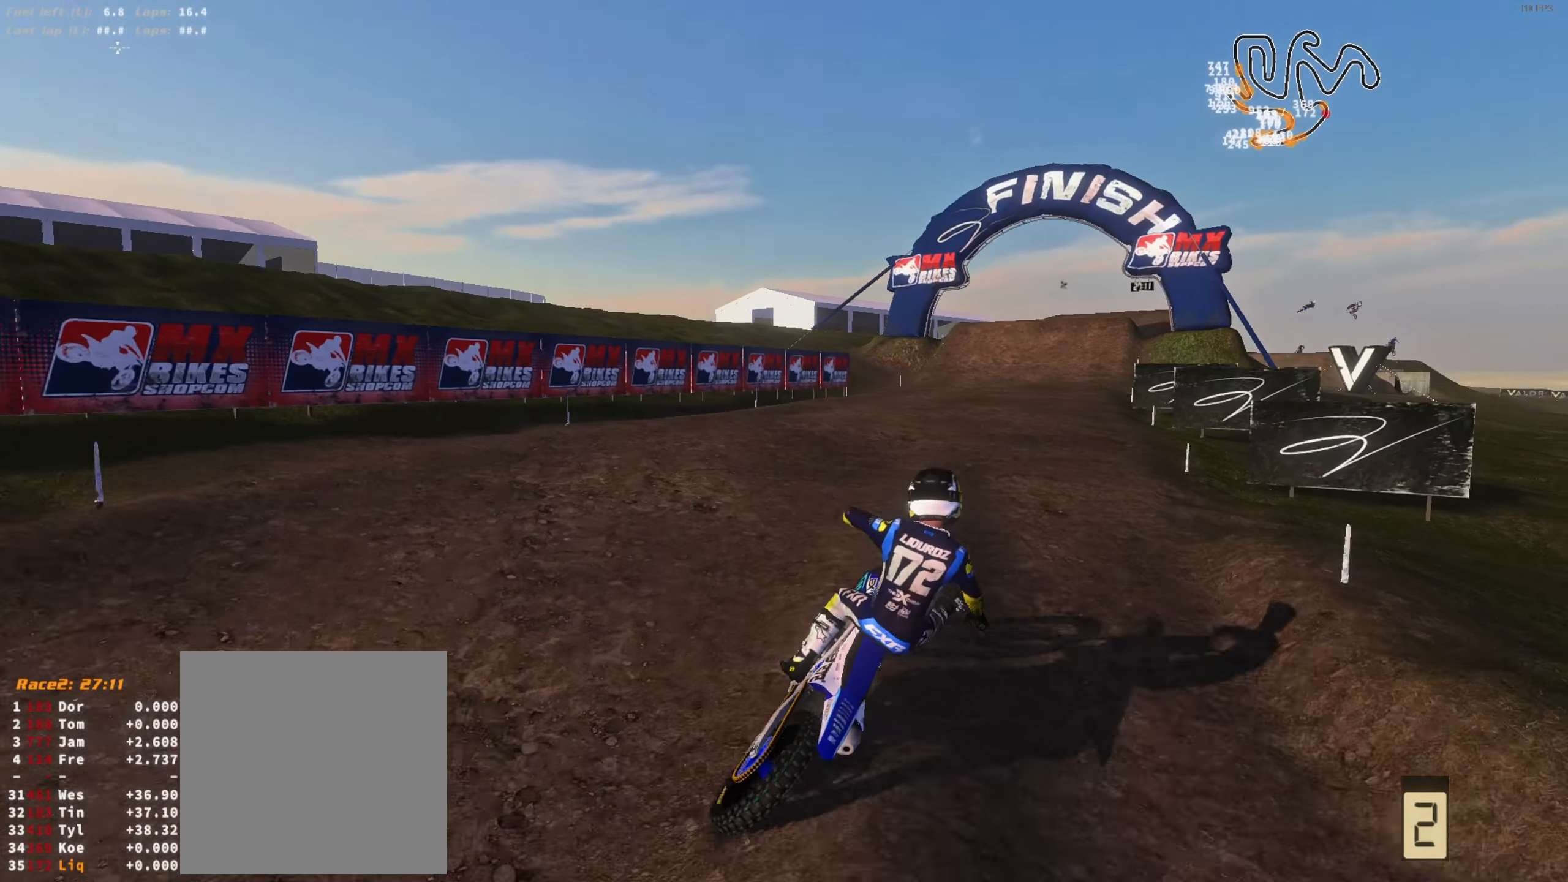
{"buttons": ["R2"], "left_stick": "center", "right_stick": "up-left", "events": [[133, "left_stick", "right"], [267, "left_stick", "center"], [333, "left_stick", "right"], [467, "left_stick", "center"]]}
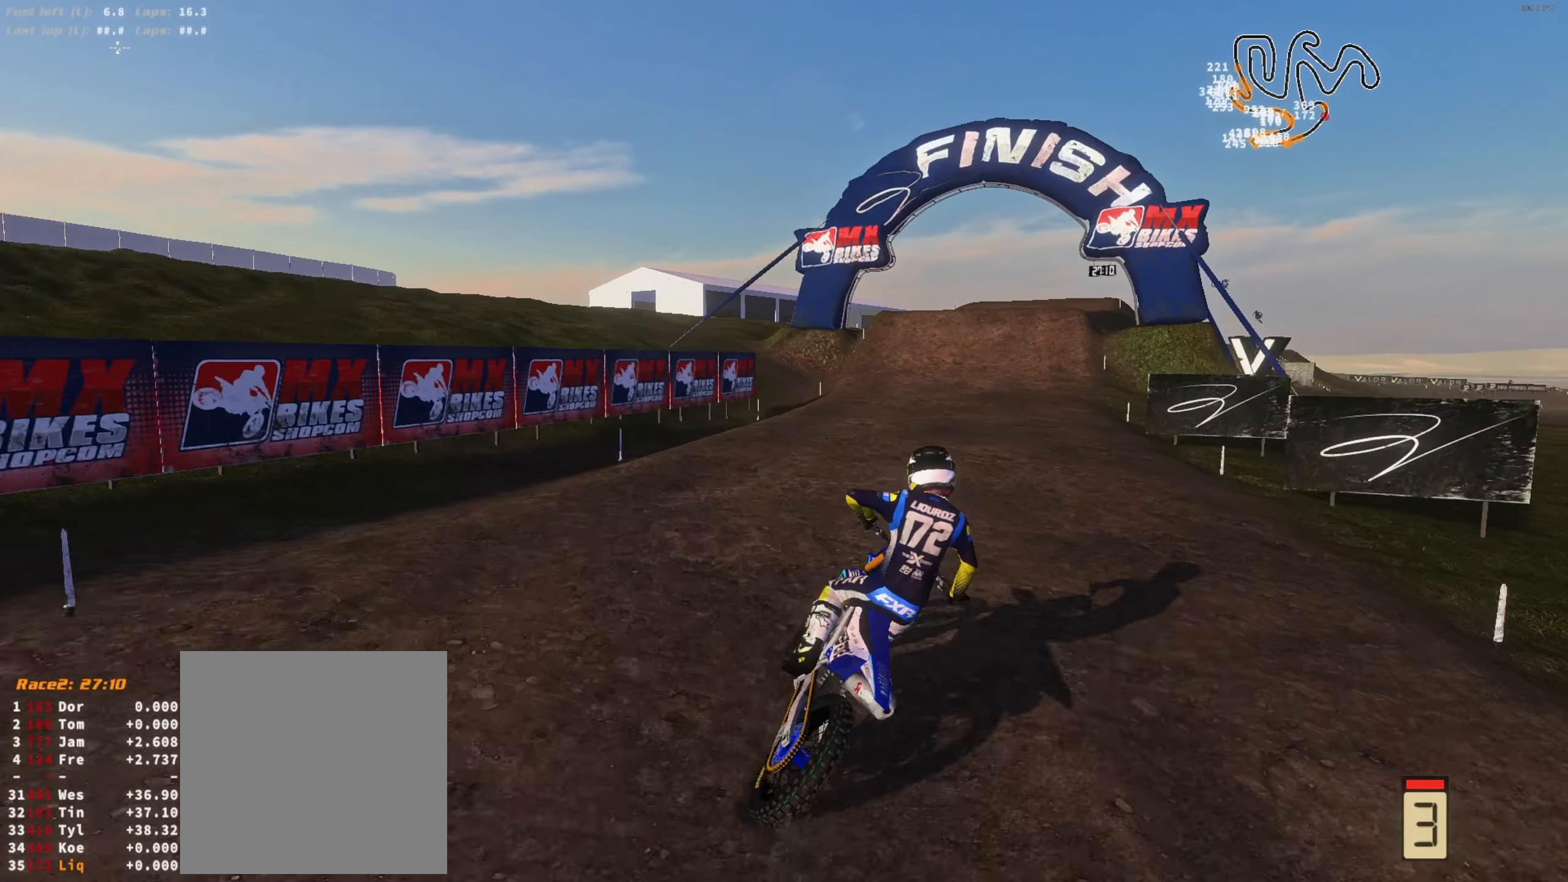
{"buttons": ["R2"], "left_stick": "center", "right_stick": "up", "events": [[133, "left_stick", "right"], [300, "L3", "down"], [300, "left_stick", "center"], [367, "L3", "up"], [467, "right_stick", "up"]]}
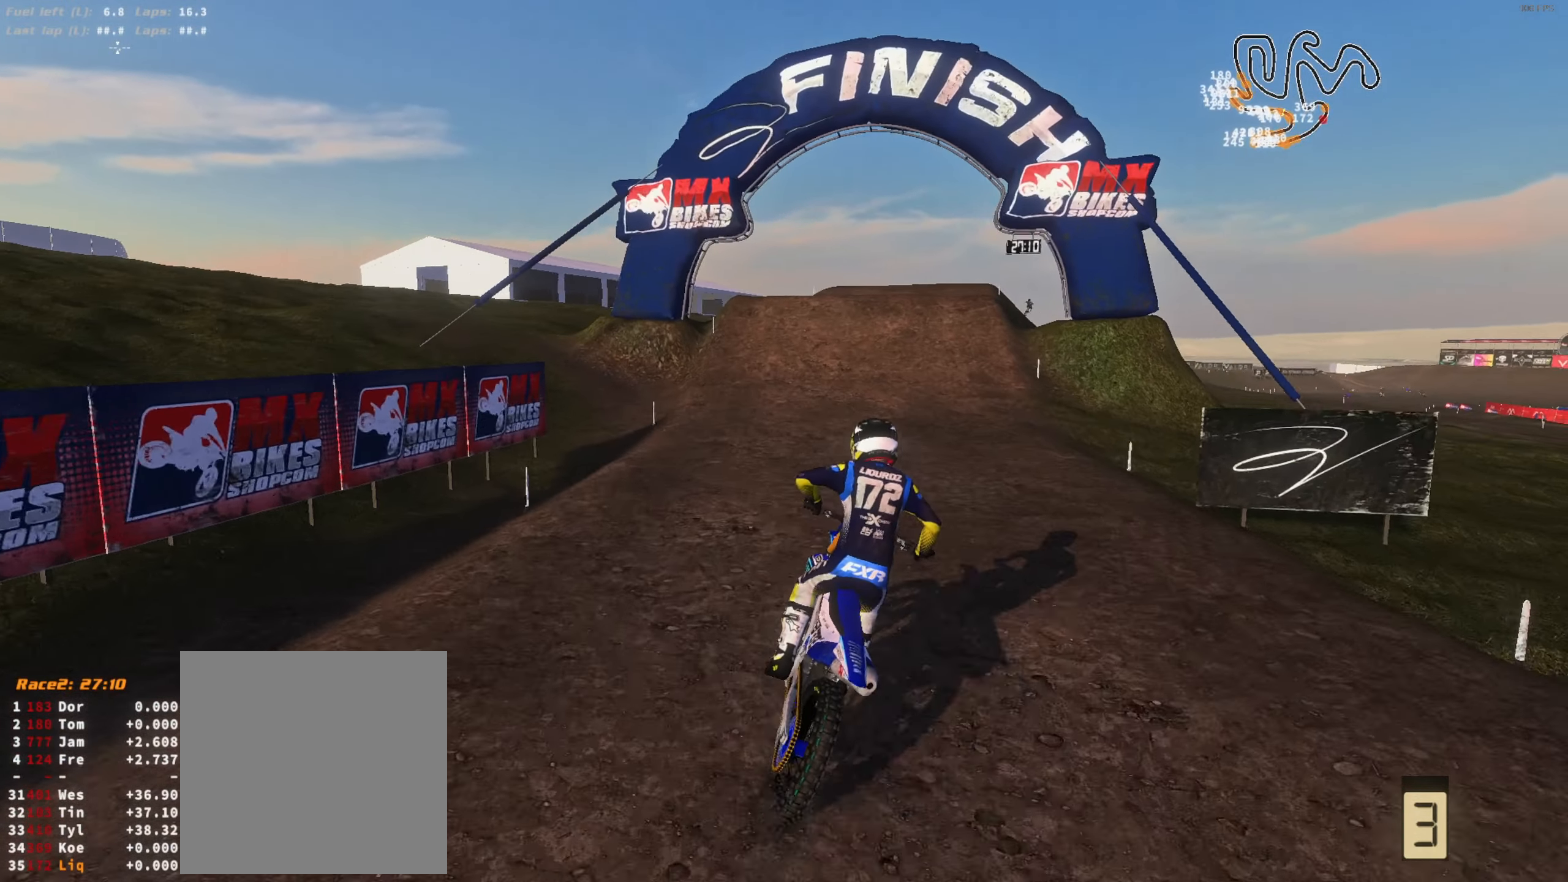
{"buttons": ["R2"], "left_stick": "right", "right_stick": "up", "events": [[467, "left_stick", "right"]]}
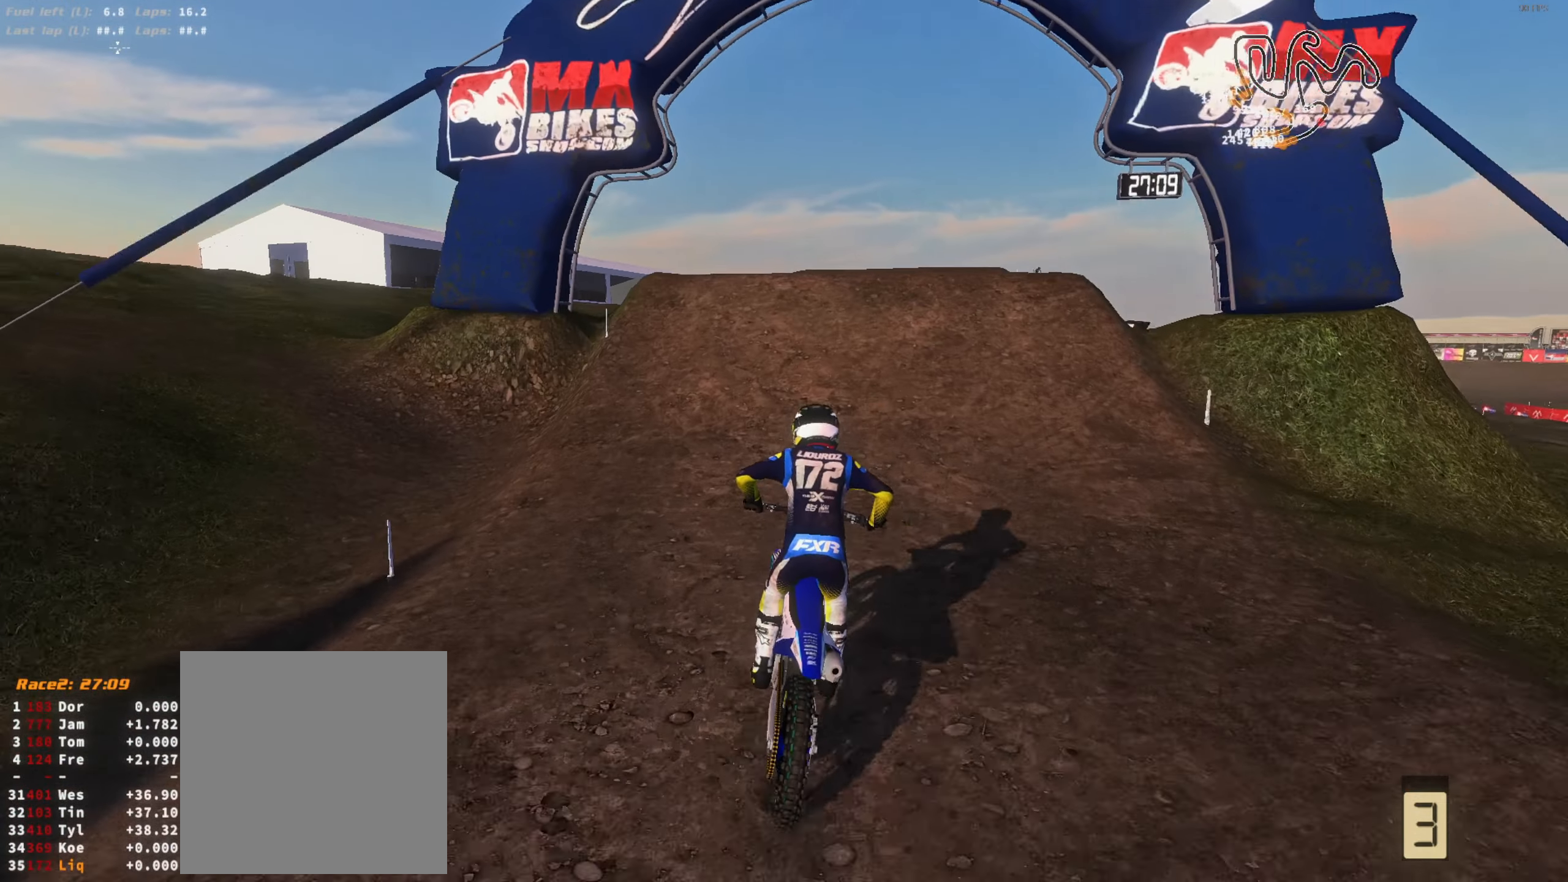
{"buttons": ["L3"], "left_stick": "right", "right_stick": "down-left", "events": [[67, "left_stick", "center"], [267, "left_stick", "right"], [400, "right_stick", "center"], [467, "L3", "down"], [467, "R2", "up"], [500, "right_stick", "down-left"]]}
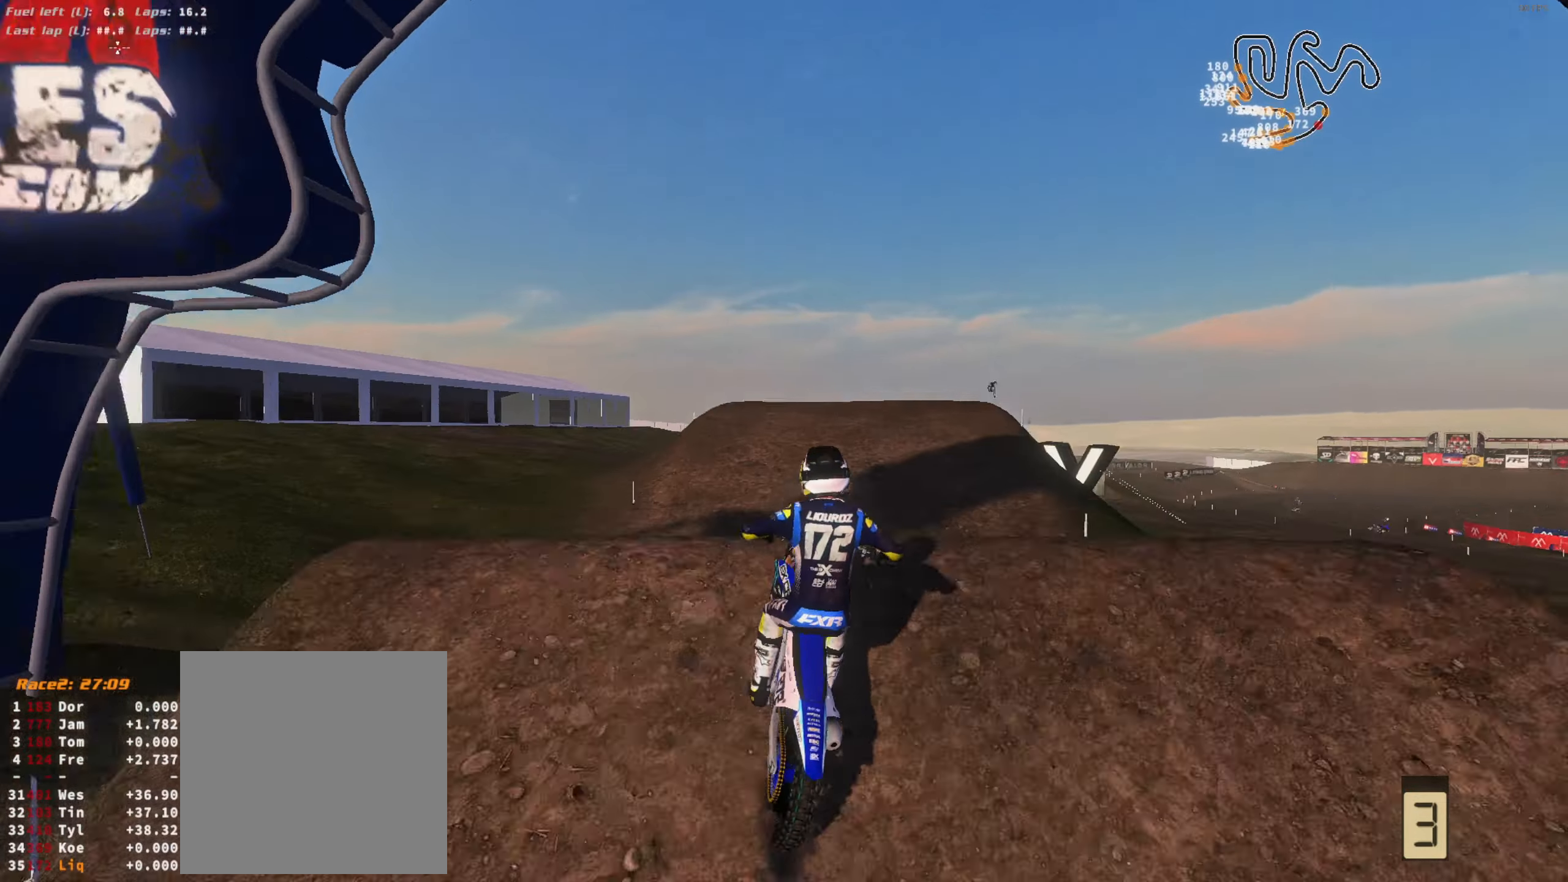
{"buttons": [], "left_stick": "left", "right_stick": "down-left", "events": [[100, "L3", "up"], [100, "left_stick", "center"], [133, "R2", "down"], [167, "left_stick", "left"], [200, "L3", "down"], [267, "R2", "up"], [333, "L3", "up"]]}
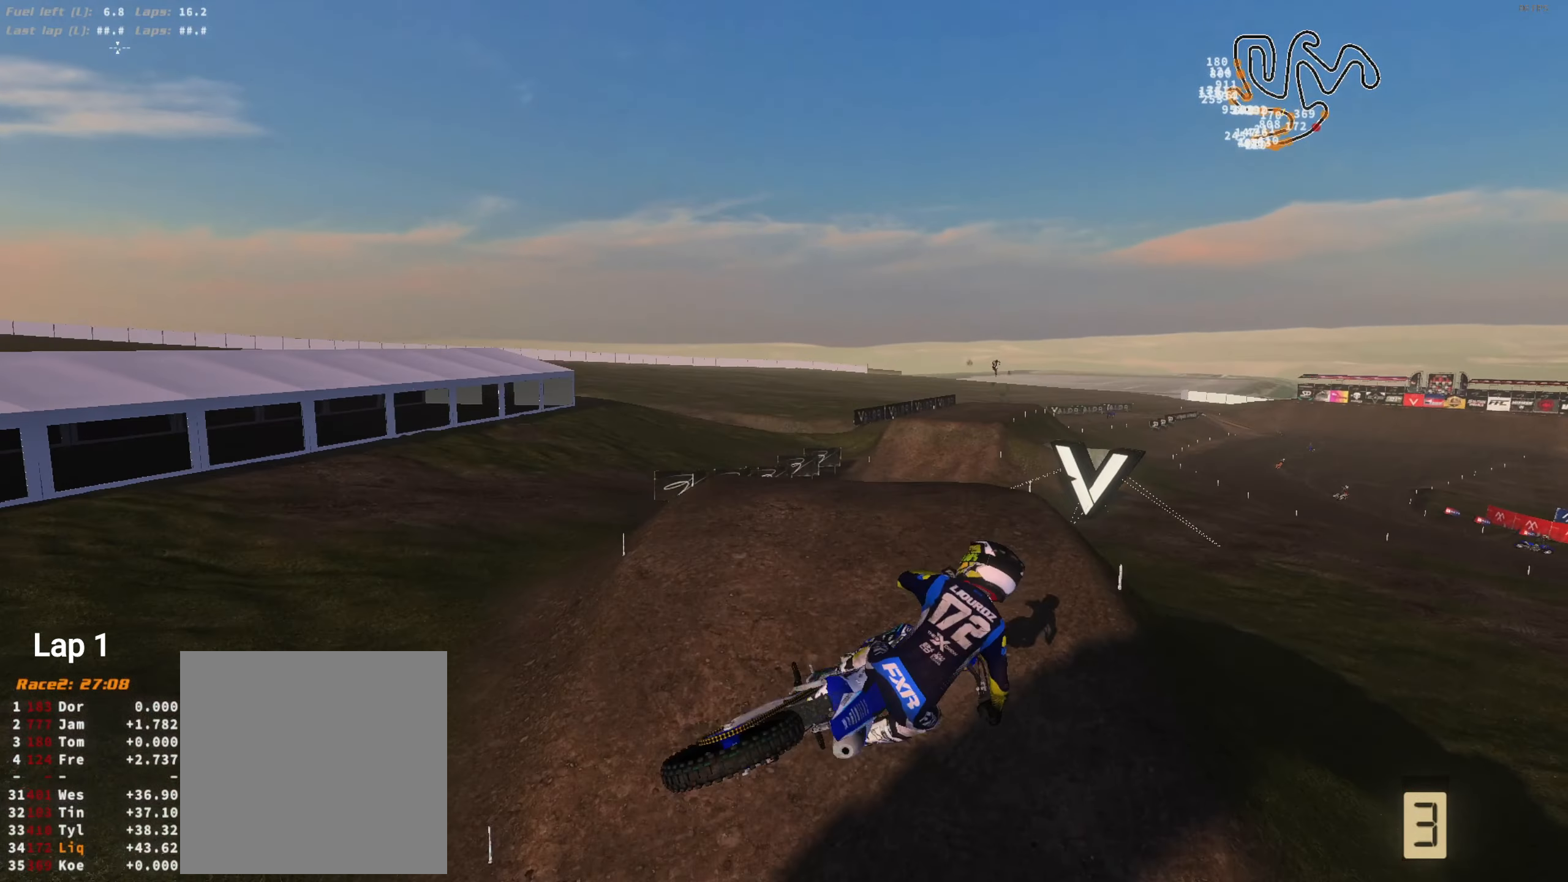
{"buttons": [], "left_stick": "right", "right_stick": "down-left", "events": [[300, "left_stick", "center"], [400, "left_stick", "right"]]}
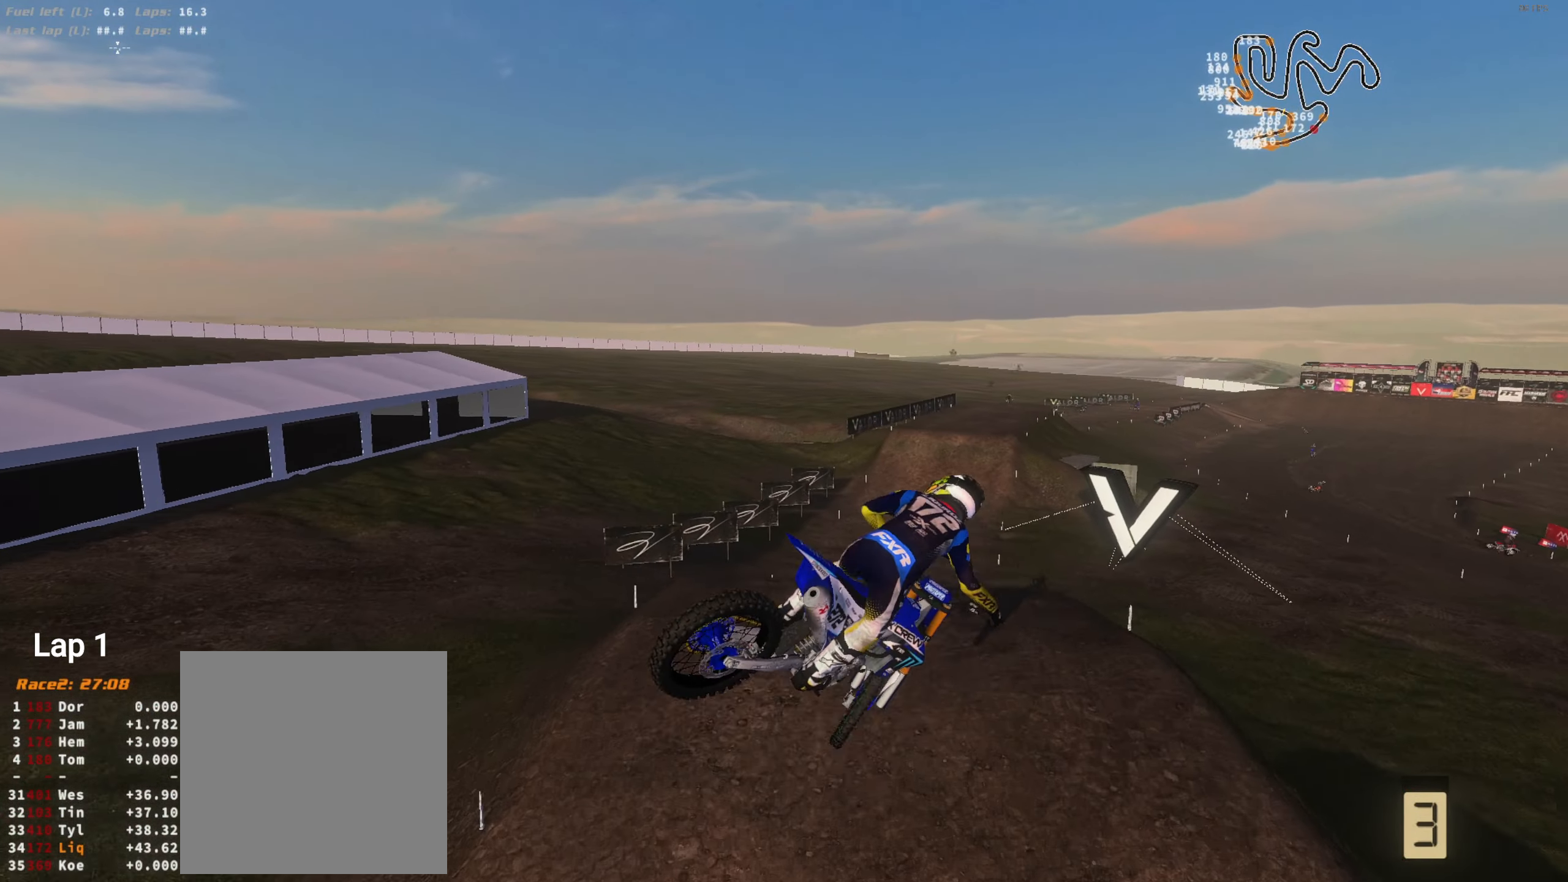
{"buttons": ["R2"], "left_stick": "center", "right_stick": "left", "events": [[67, "R2", "down"], [400, "right_stick", "left"], [500, "left_stick", "center"]]}
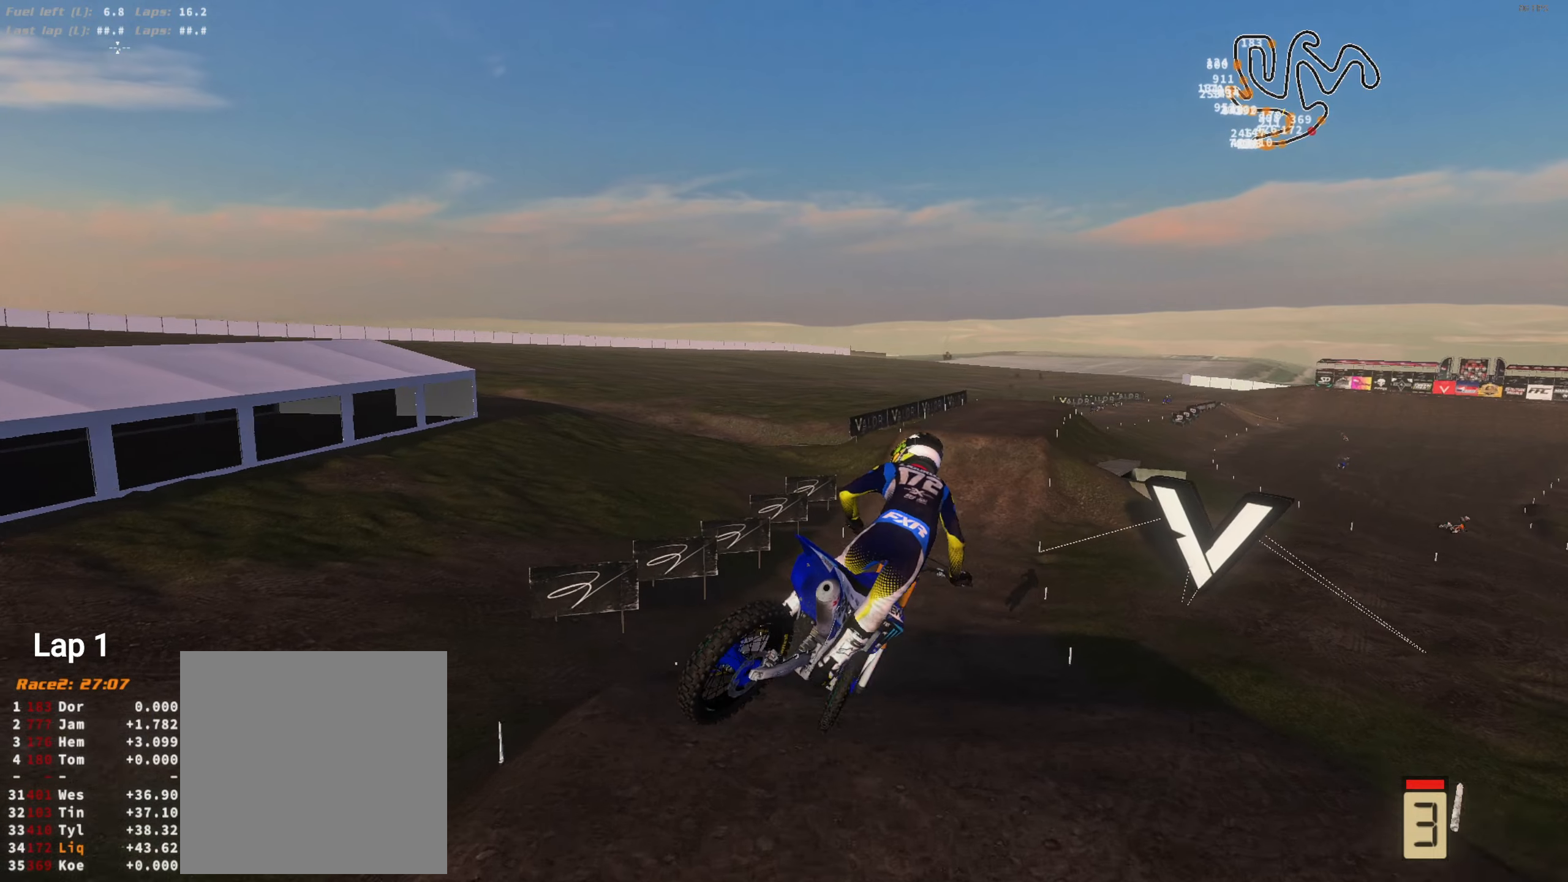
{"buttons": ["R2"], "left_stick": "up-right", "right_stick": "down-left", "events": [[67, "right_stick", "up"], [167, "left_stick", "right"], [367, "left_stick", "up-right"], [367, "right_stick", "down-left"]]}
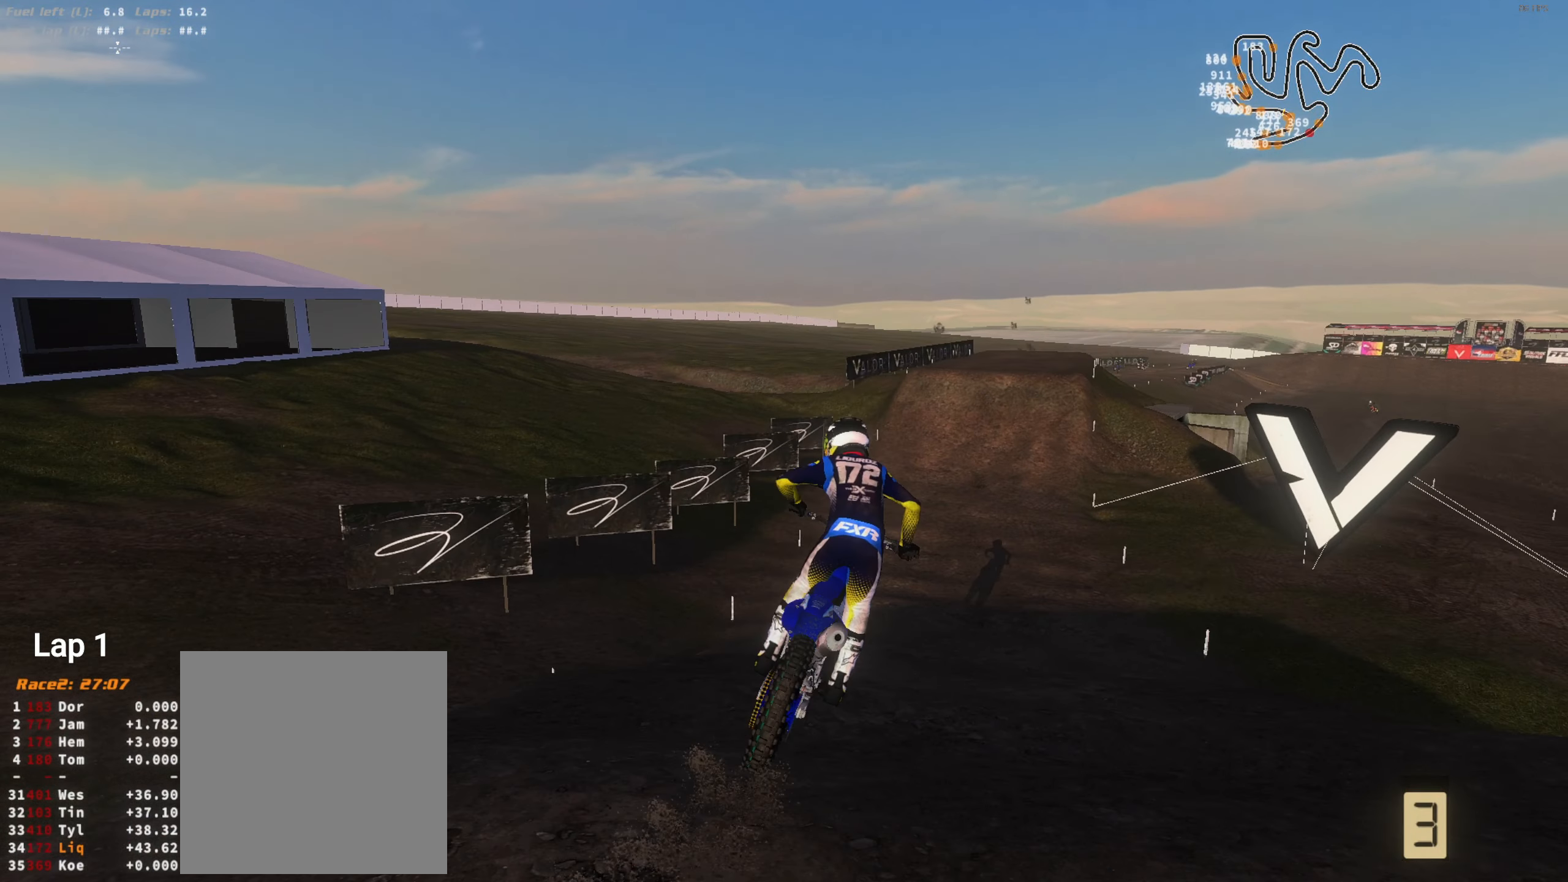
{"buttons": ["R2"], "left_stick": "center", "right_stick": "center", "events": [[167, "left_stick", "center"], [300, "left_stick", "right"], [300, "right_stick", "center"], [400, "left_stick", "center"]]}
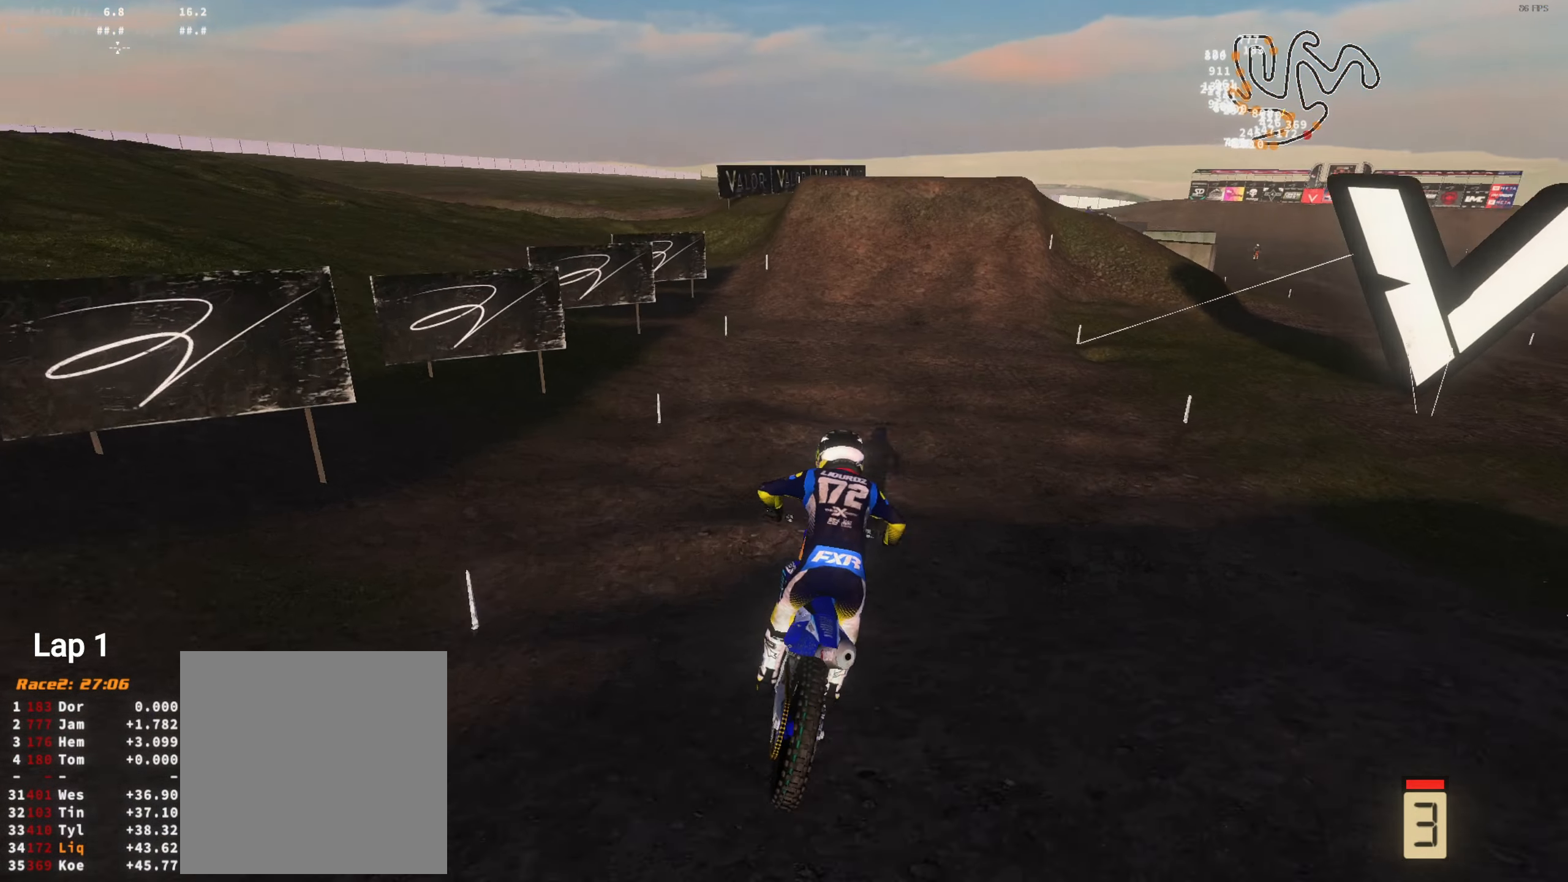
{"buttons": ["R2"], "left_stick": "right", "right_stick": "up", "events": [[167, "left_stick", "right"], [300, "left_stick", "center"], [434, "left_stick", "right"], [434, "right_stick", "up"]]}
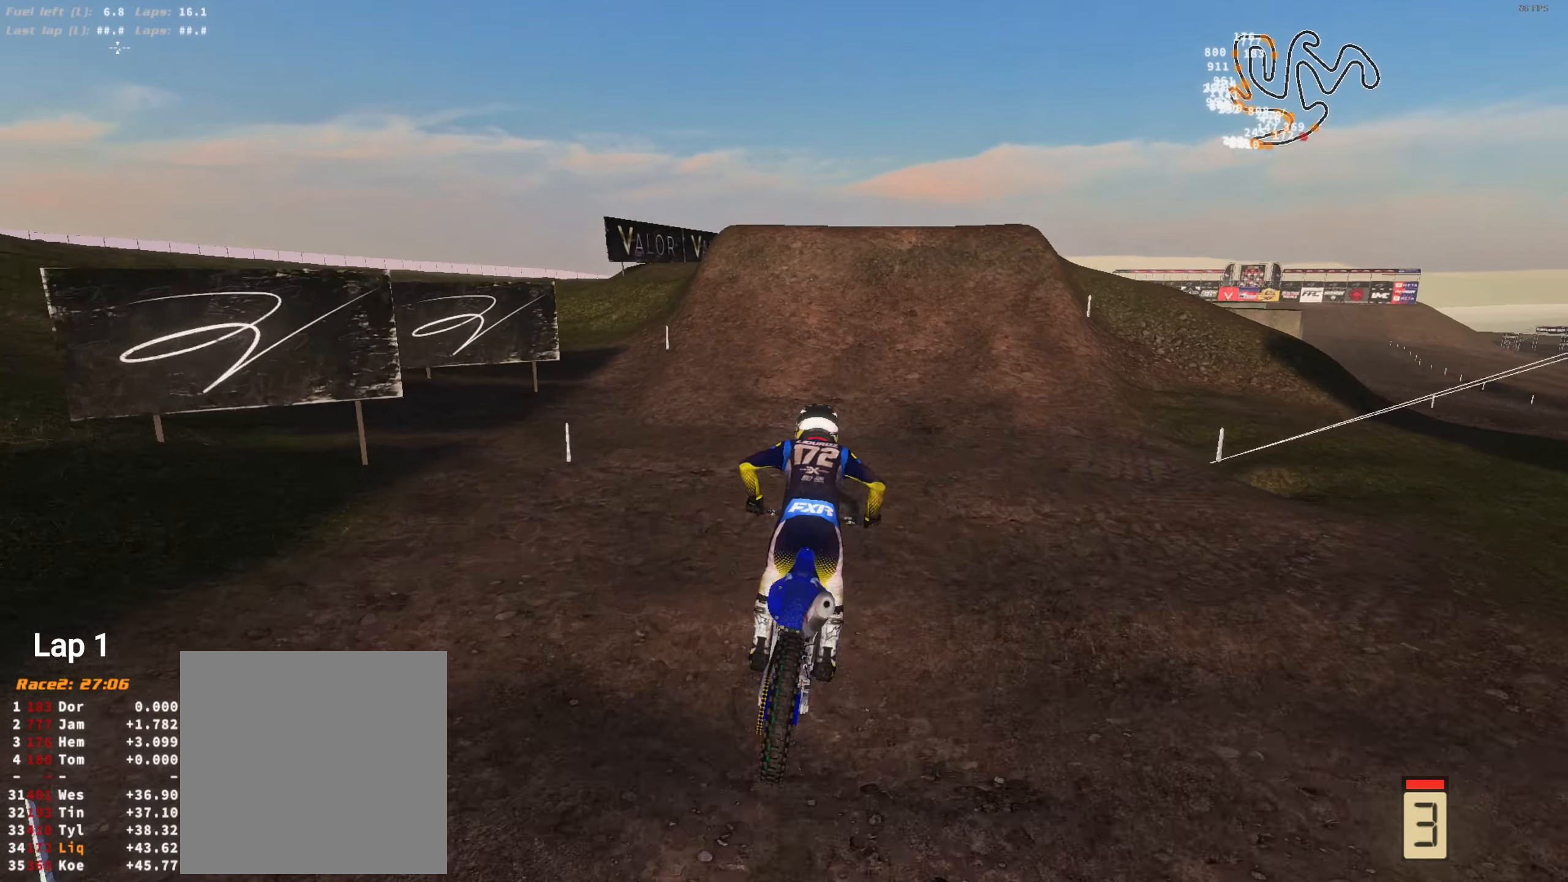
{"buttons": ["R2"], "left_stick": "center", "right_stick": "up", "events": [[34, "left_stick", "center"]]}
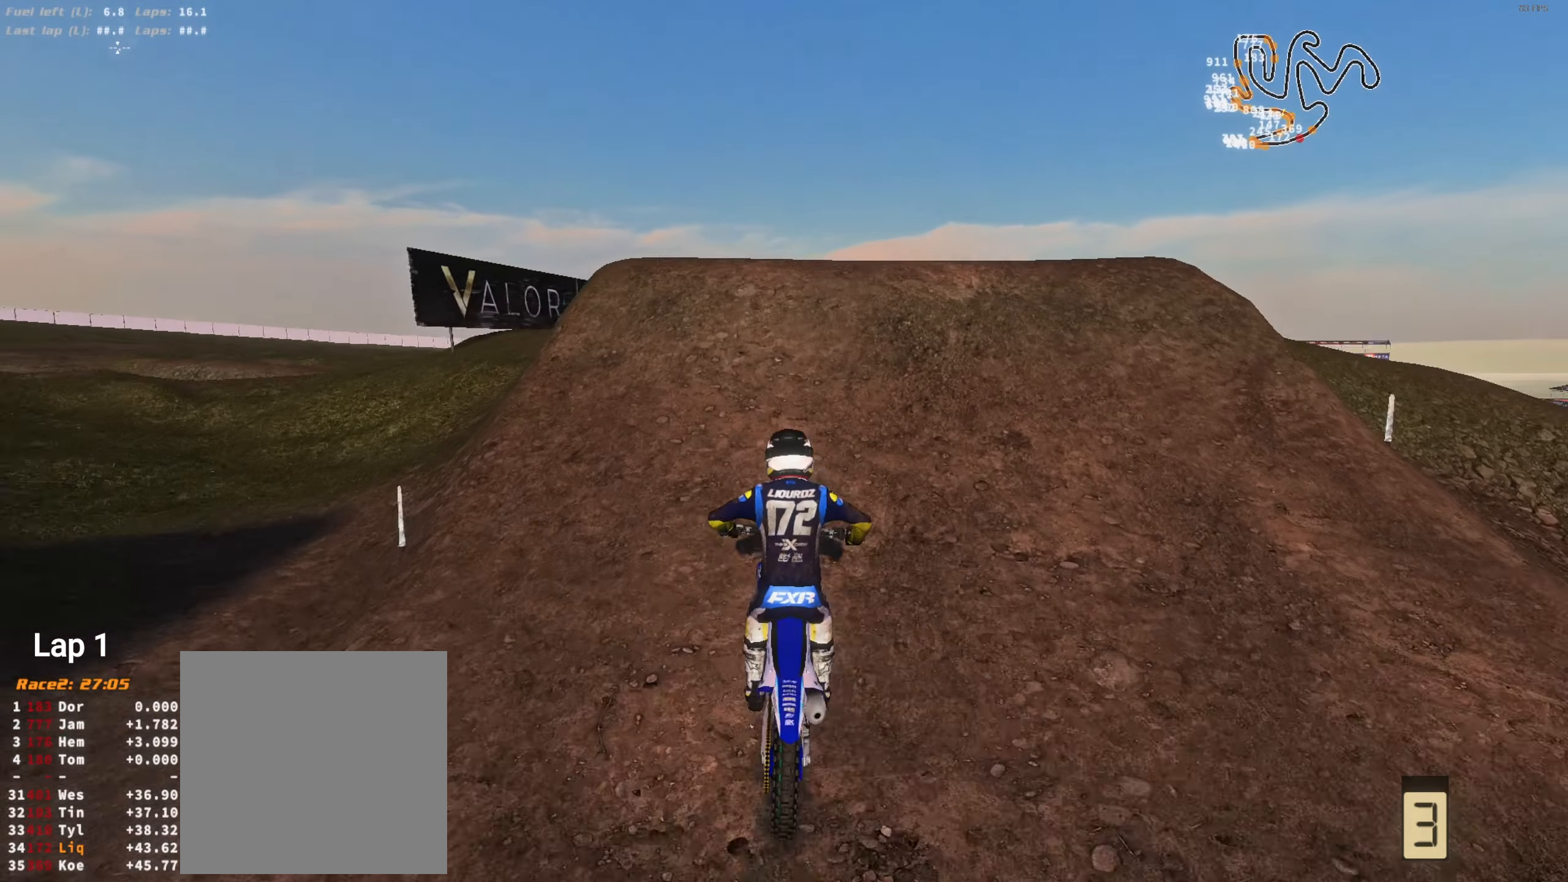
{"buttons": [], "left_stick": "up-left", "right_stick": "down-left", "events": [[67, "left_stick", "right"], [100, "R2", "up"], [134, "right_stick", "center"], [167, "R2", "down"], [267, "R2", "up"], [367, "L3", "down"], [367, "right_stick", "down-left"], [467, "L3", "up"], [500, "left_stick", "up-left"]]}
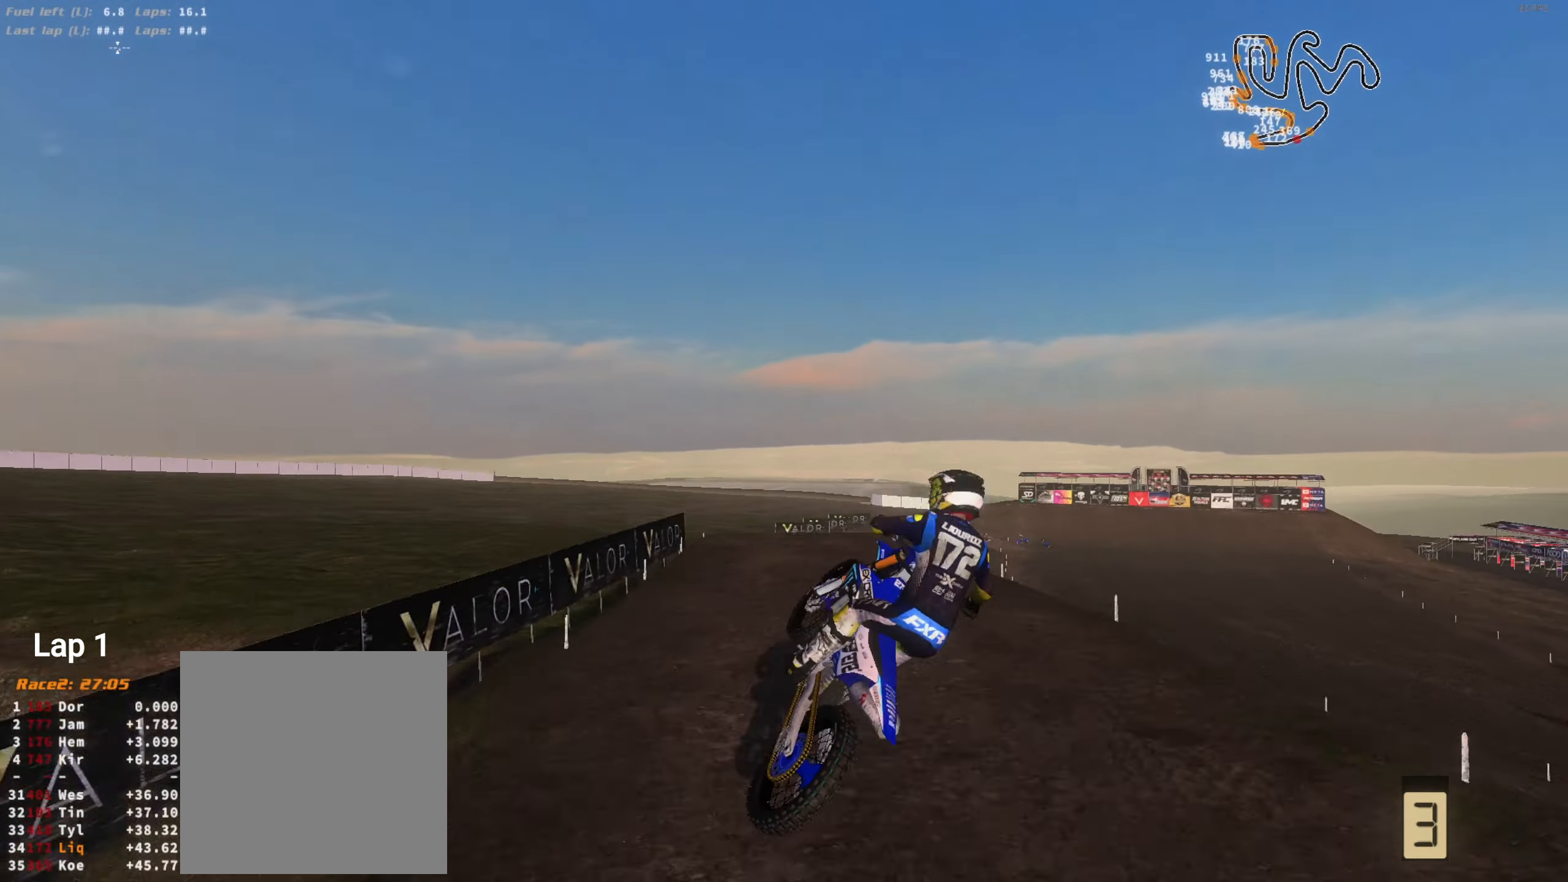
{"buttons": ["R2"], "left_stick": "center", "right_stick": "left", "events": [[67, "left_stick", "left"], [134, "L3", "down"], [134, "R2", "down"], [200, "L3", "up"], [334, "left_stick", "center"], [467, "right_stick", "left"]]}
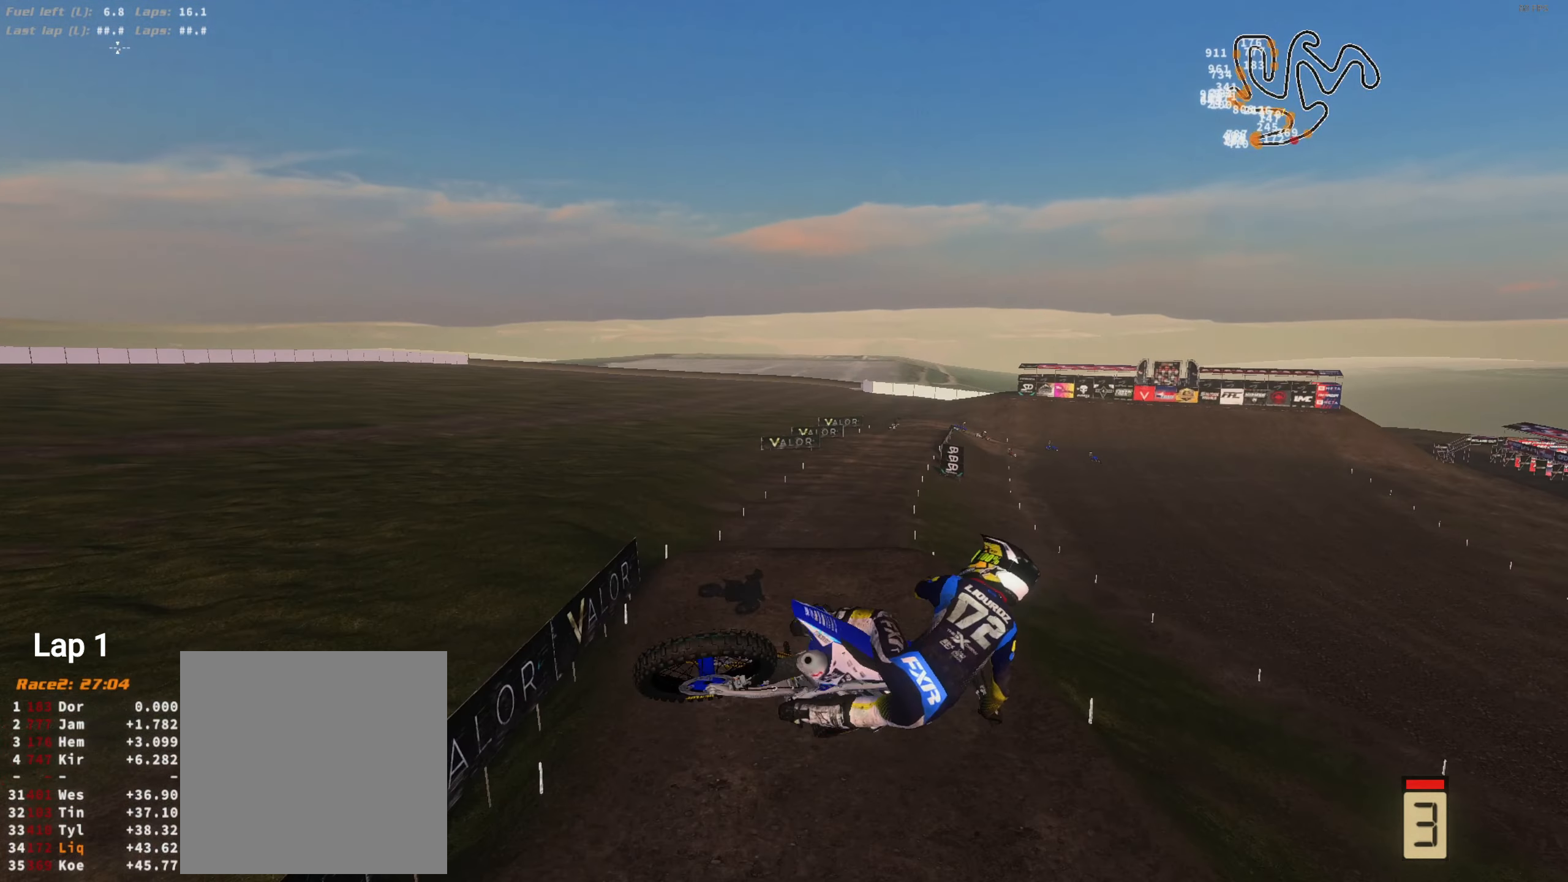
{"buttons": ["R2"], "left_stick": "up-right", "right_stick": "up-left", "events": [[300, "left_stick", "up-right"], [434, "right_stick", "up-left"]]}
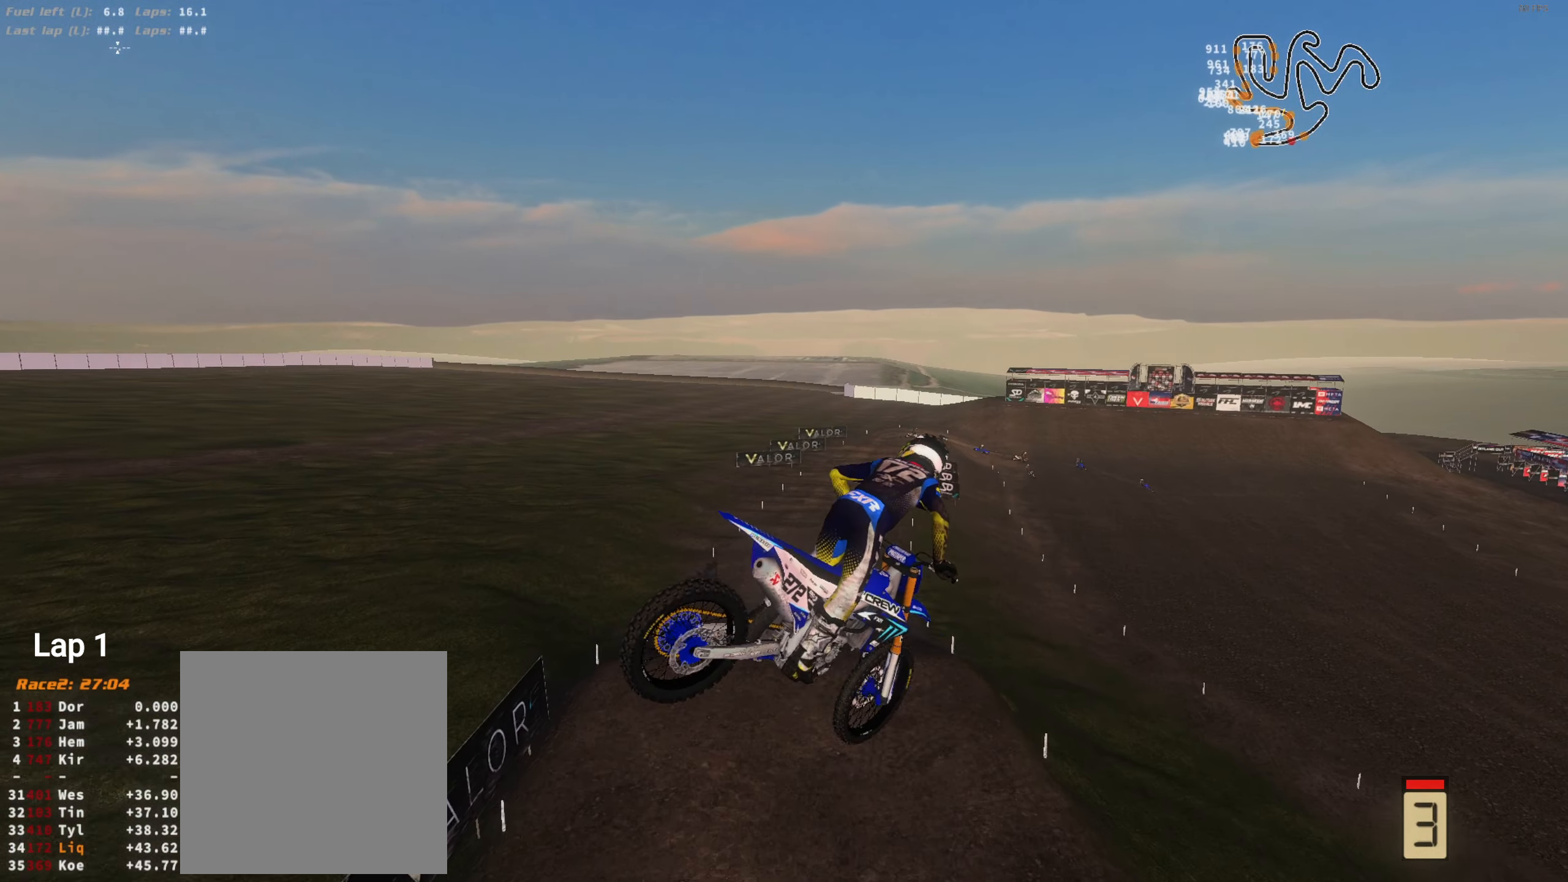
{"buttons": ["R2"], "left_stick": "up-right", "right_stick": "up-left", "events": []}
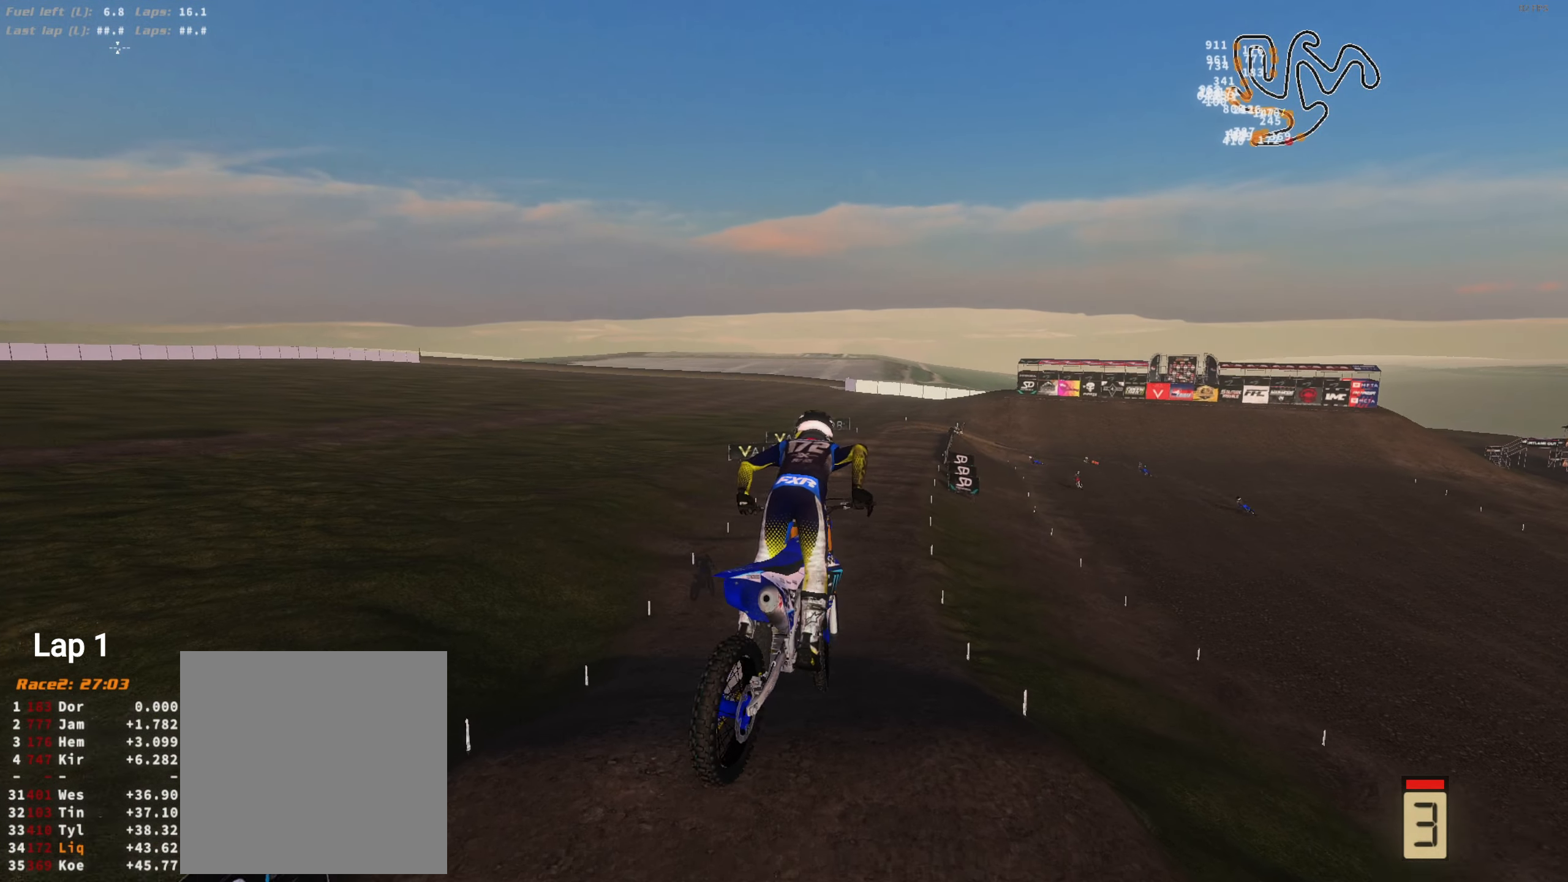
{"buttons": ["R2"], "left_stick": "center", "right_stick": "center", "events": [[100, "left_stick", "center"], [267, "right_stick", "up"], [334, "left_stick", "up-left"], [367, "right_stick", "center"], [400, "left_stick", "center"]]}
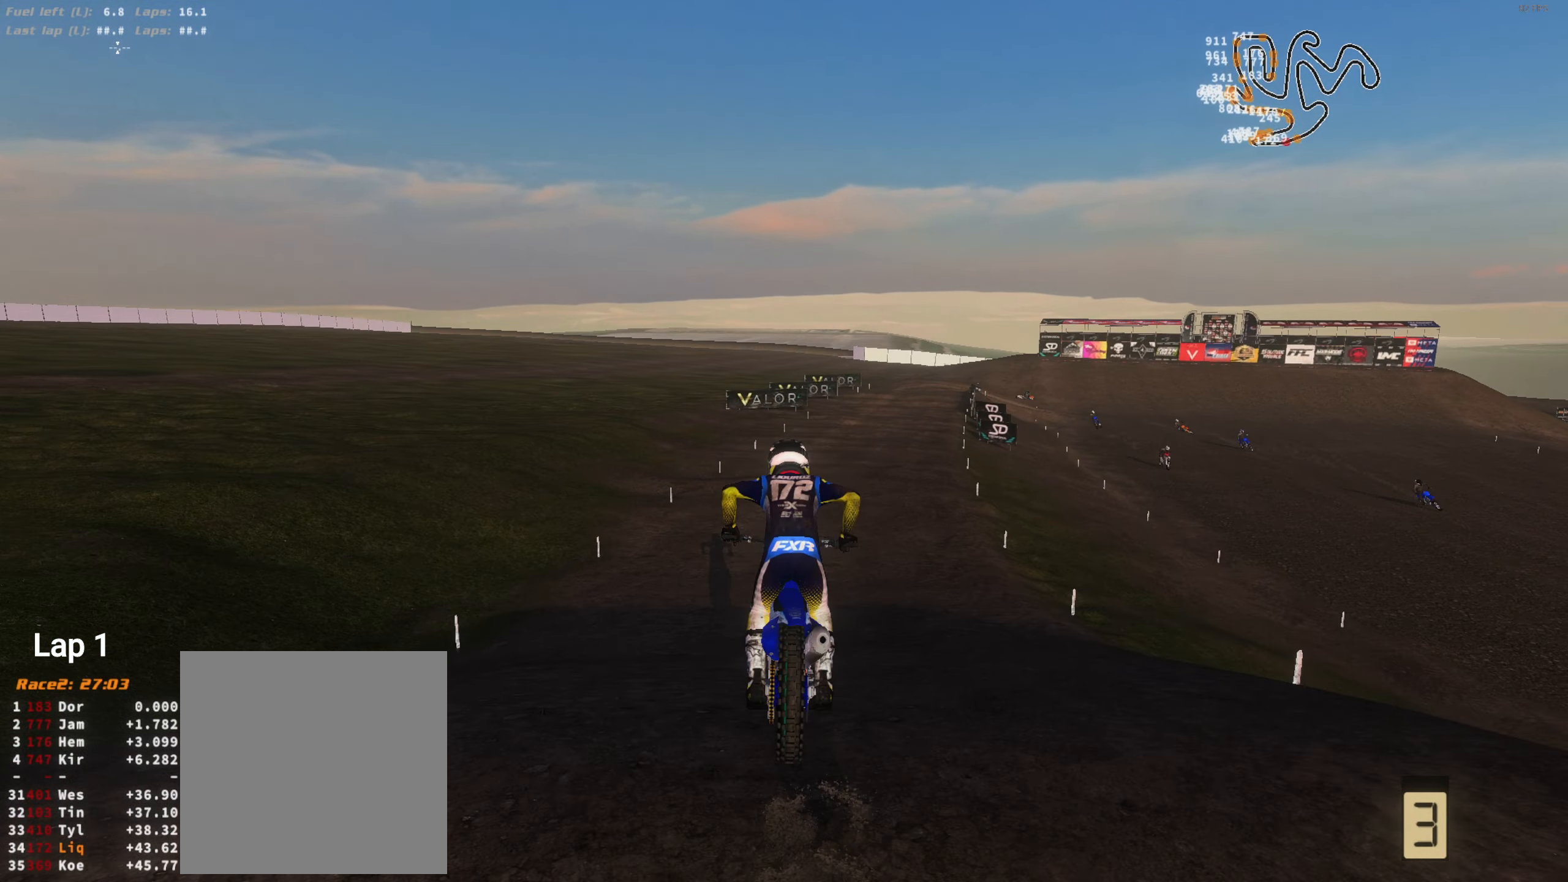
{"buttons": ["R2"], "left_stick": "center", "right_stick": "up", "events": [[134, "right_stick", "up"]]}
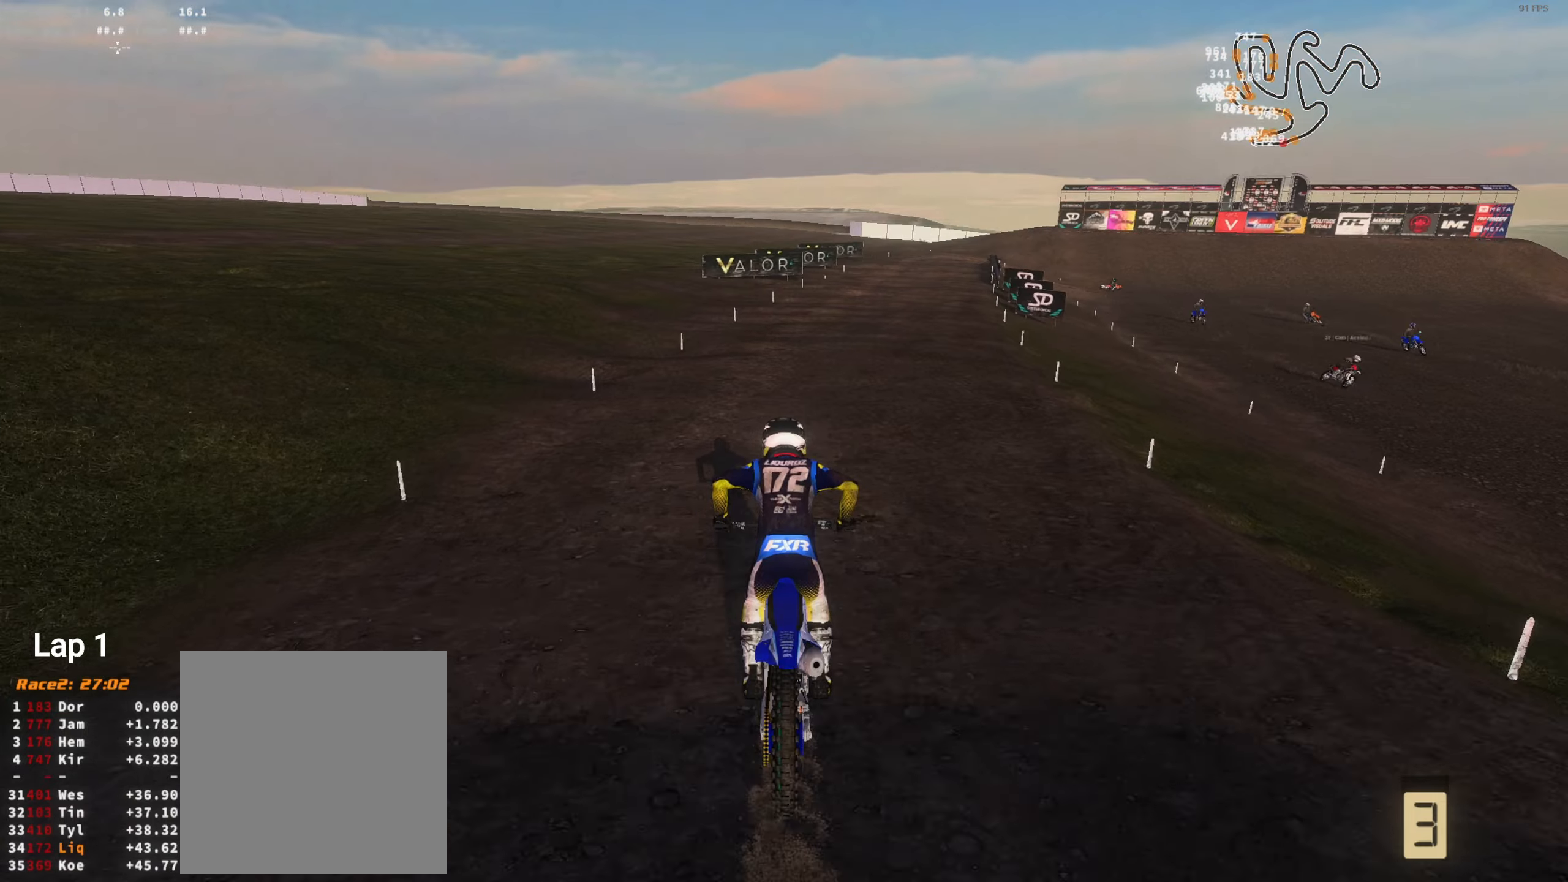
{"buttons": ["R2"], "left_stick": "center", "right_stick": "up", "events": [[33, "left_stick", "up-right"], [166, "left_stick", "center"], [300, "left_stick", "right"], [466, "left_stick", "center"]]}
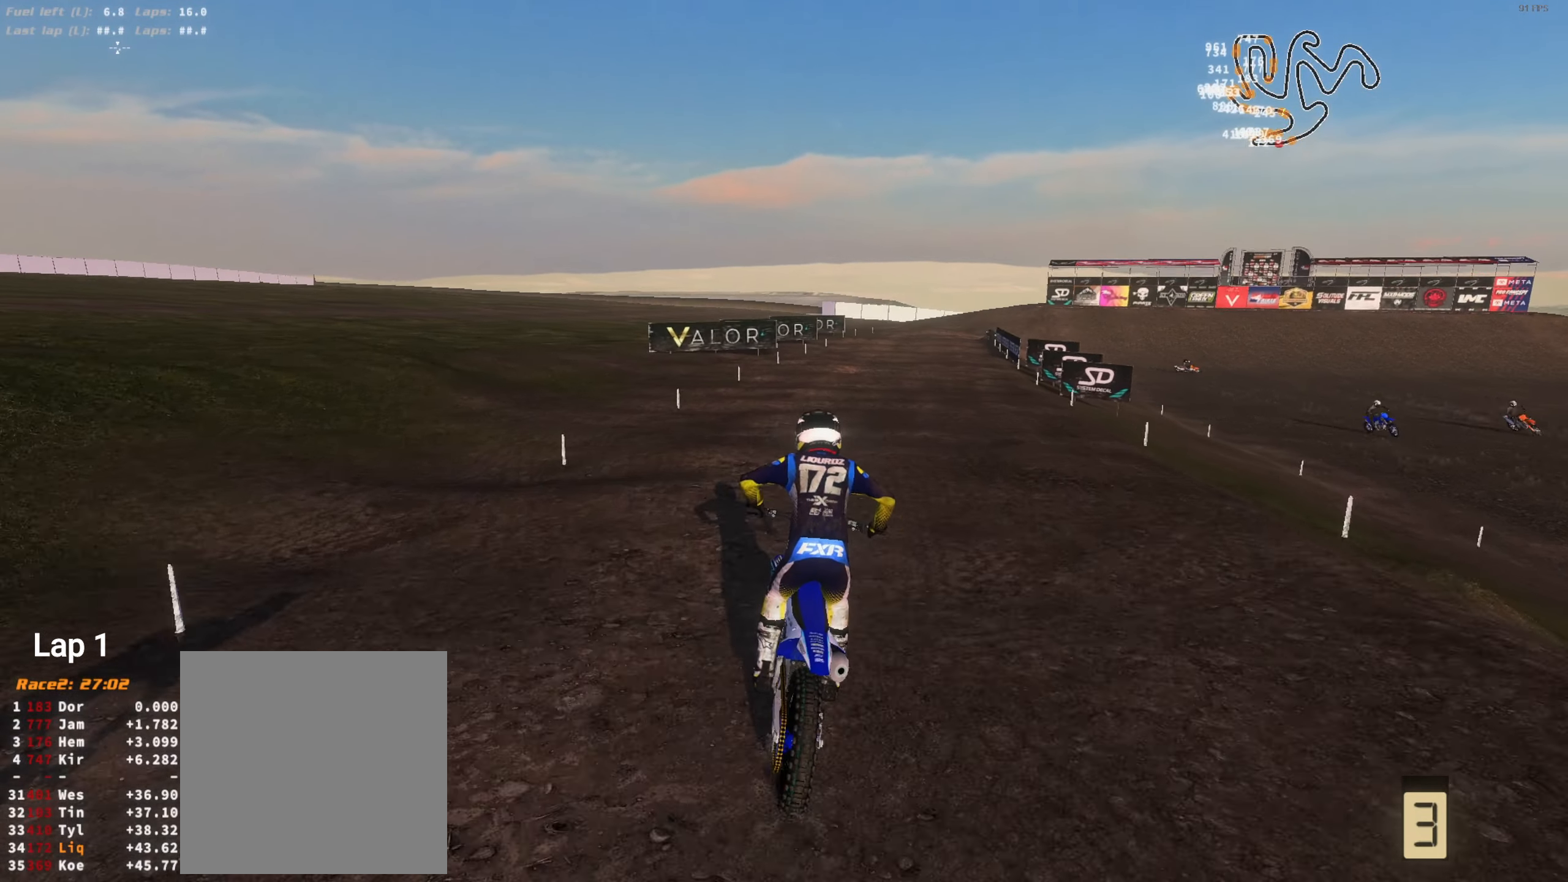
{"buttons": [], "left_stick": "center", "right_stick": "down", "events": [[33, "right_stick", "center"], [333, "left_stick", "right"], [400, "L1", "down"], [400, "left_stick", "up-right"], [433, "R2", "up"], [500, "L1", "up"], [500, "left_stick", "center"], [500, "right_stick", "down"]]}
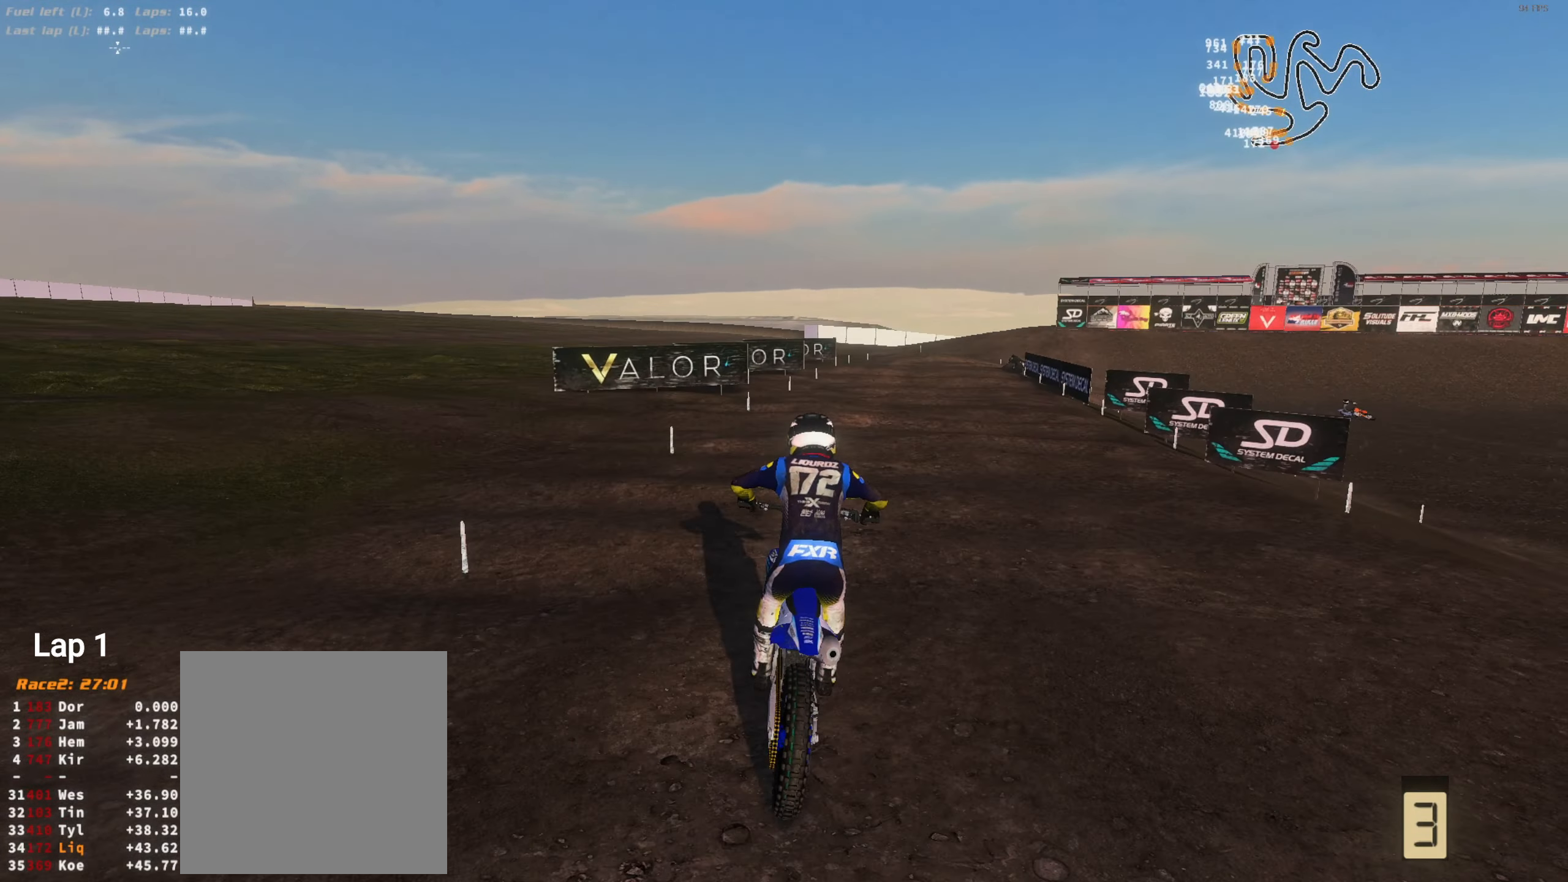
{"buttons": ["L2"], "left_stick": "center", "right_stick": "down", "events": [[100, "L2", "down"], [100, "left_stick", "up-right"], [200, "left_stick", "center"], [333, "left_stick", "right"], [466, "left_stick", "center"]]}
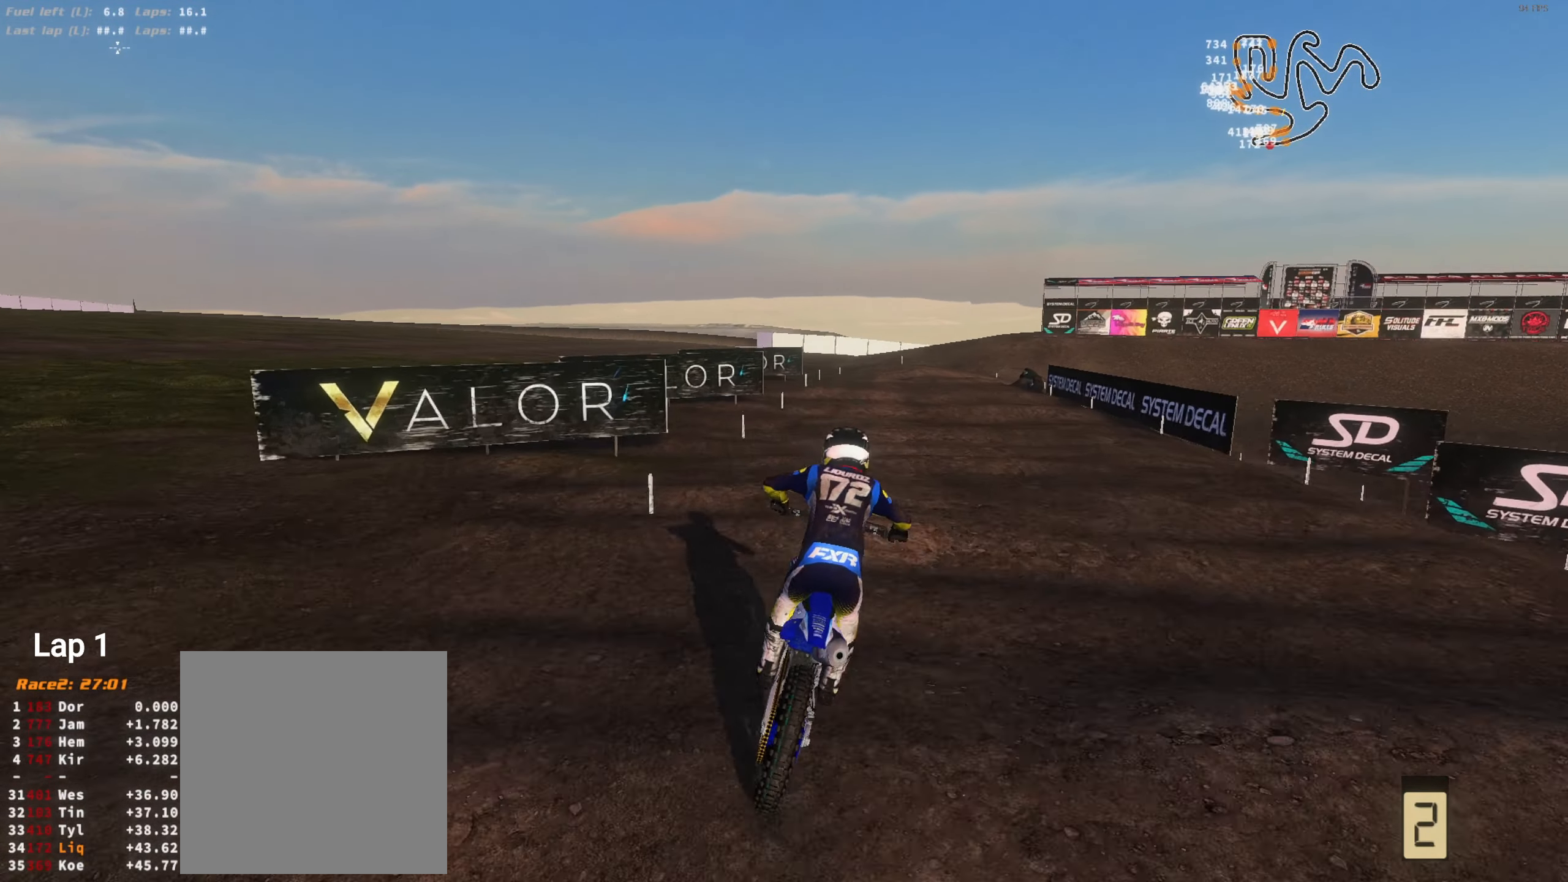
{"buttons": [], "left_stick": "up-right", "right_stick": "down", "events": [[66, "left_stick", "right"], [166, "L2", "up"], [166, "R2", "down"], [233, "left_stick", "center"], [450, "left_stick", "up-right"], [500, "R2", "up"]]}